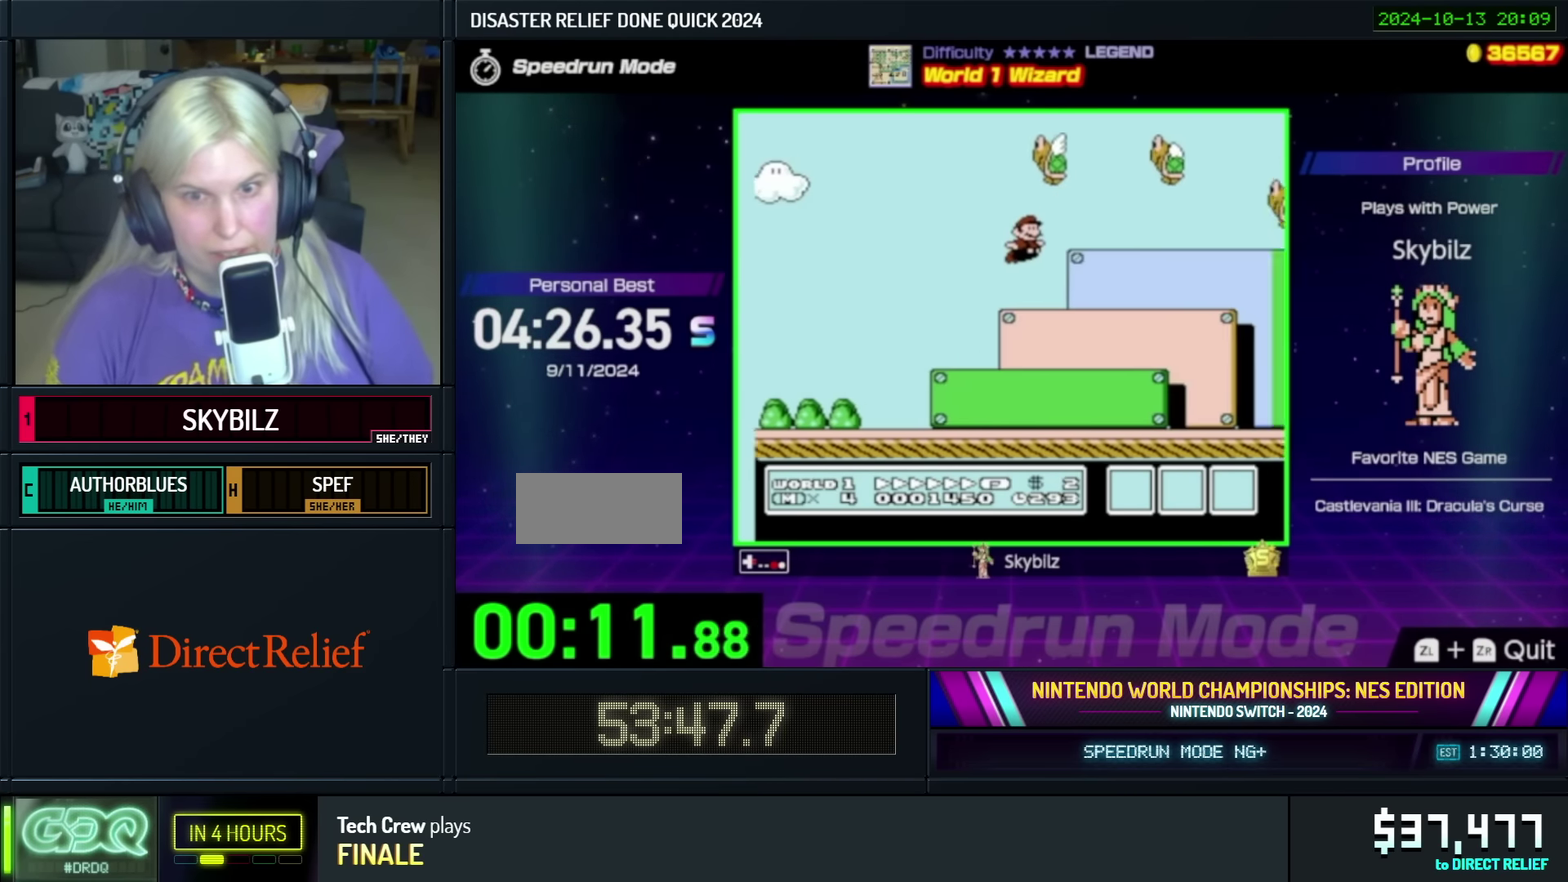
Gameplay with a controller (Nintendo layout); each line is a JSON object with the inputs held at the frame after it. "events" lists button and stick changes between this image and that frame as [ms after this image, input, new state], when the widget could be followed in between. Not read: L3 R3.
{"buttons": ["A", "B", "DPAD_LEFT"], "events": [[150, "DPAD_RIGHT", "up"], [183, "DPAD_LEFT", "down"], [283, "DPAD_UP", "down"], [333, "A", "down"], [400, "DPAD_UP", "up"]]}
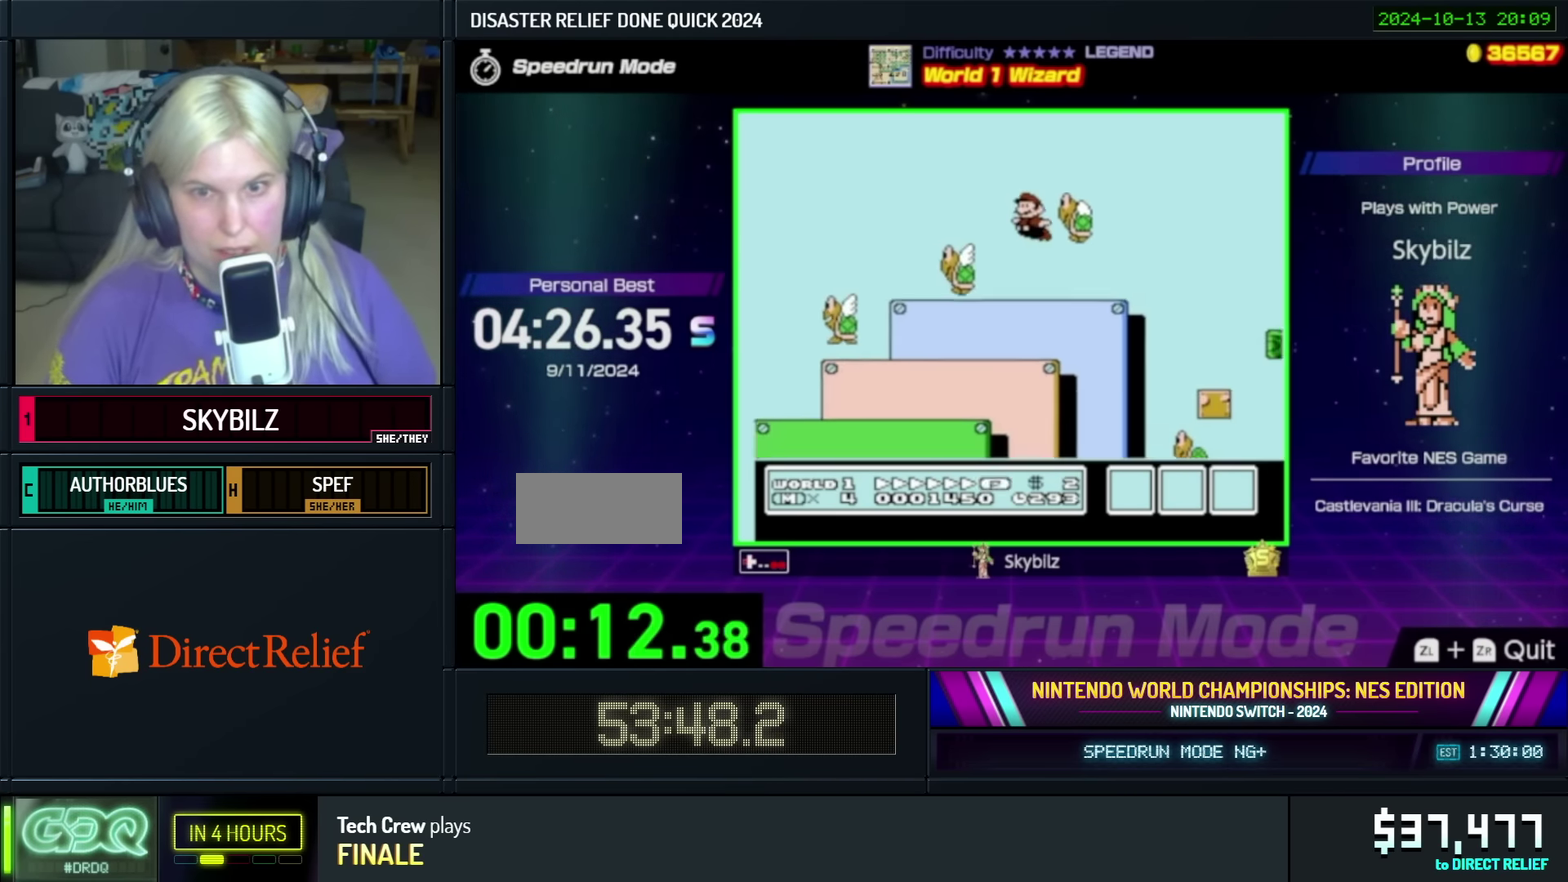
{"buttons": ["A", "B", "DPAD_RIGHT"], "events": [[100, "A", "up"], [100, "DPAD_UP", "down"], [150, "DPAD_LEFT", "up"], [183, "DPAD_RIGHT", "down"], [183, "DPAD_UP", "up"], [283, "A", "down"], [317, "DPAD_RIGHT", "up"], [333, "DPAD_LEFT", "down"], [433, "DPAD_LEFT", "up"], [433, "DPAD_RIGHT", "down"]]}
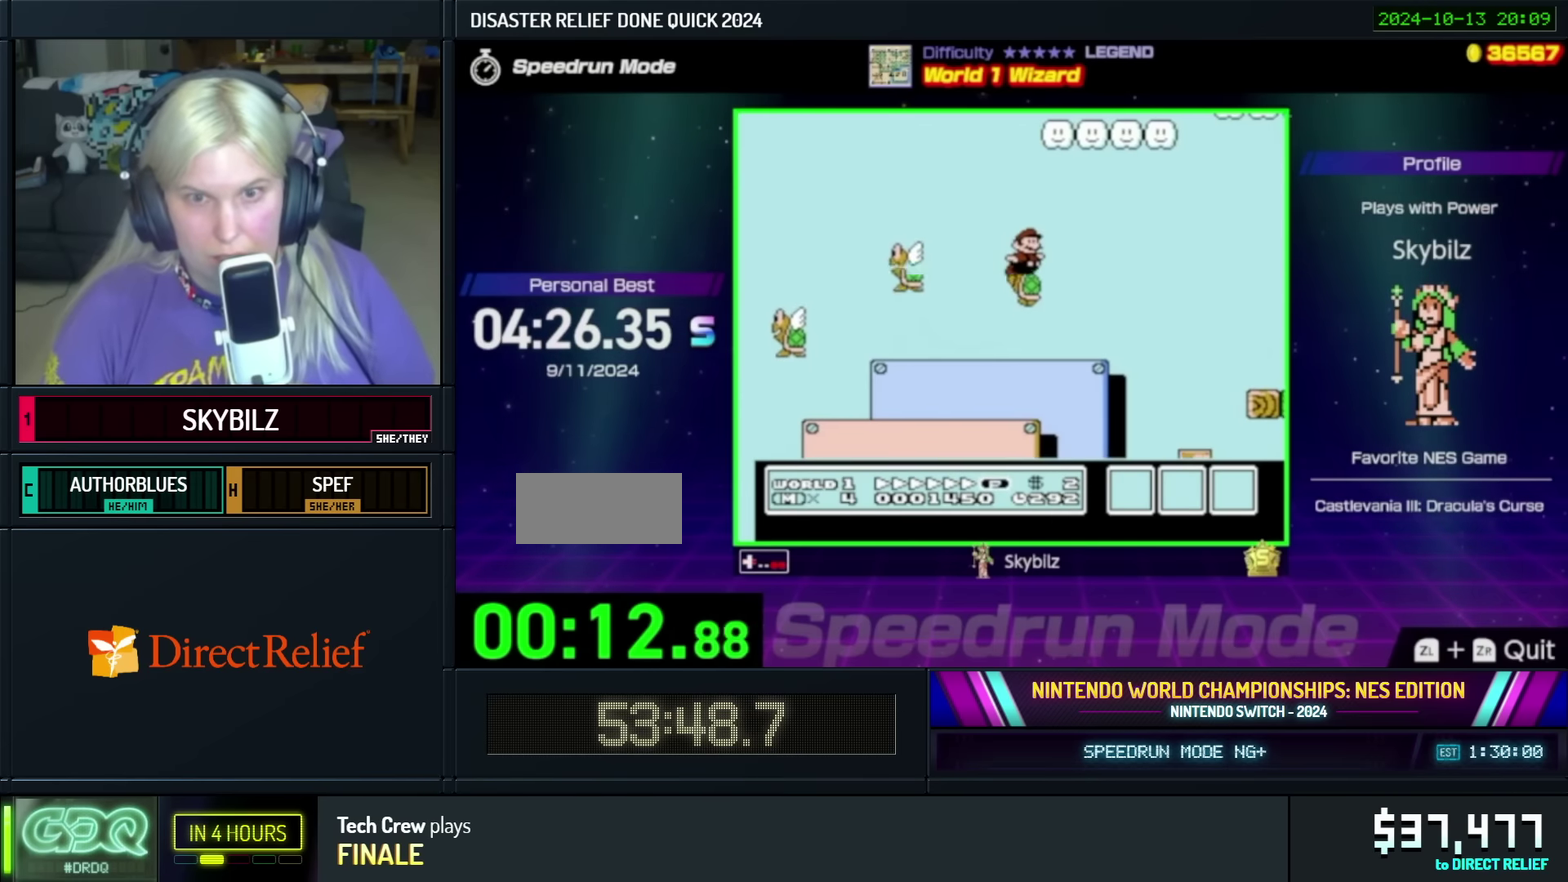
{"buttons": ["B", "DPAD_UP", "DPAD_RIGHT"], "events": [[50, "DPAD_UP", "down"], [200, "DPAD_UP", "up"], [350, "A", "up"], [483, "DPAD_UP", "down"]]}
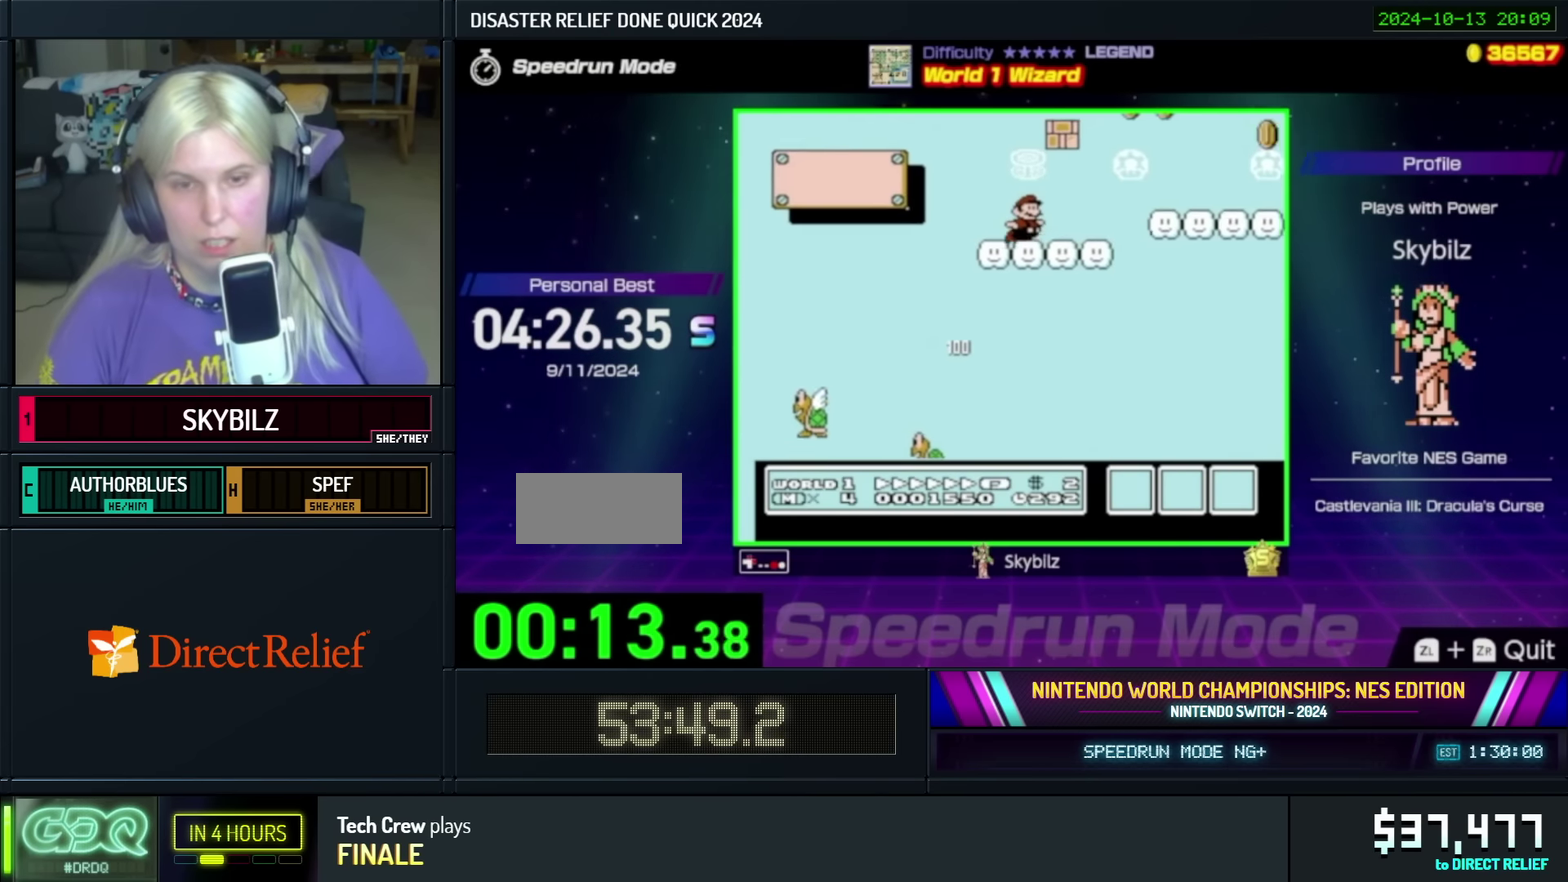
{"buttons": ["B", "DPAD_RIGHT"], "events": [[83, "DPAD_UP", "up"], [200, "A", "down"], [333, "A", "up"]]}
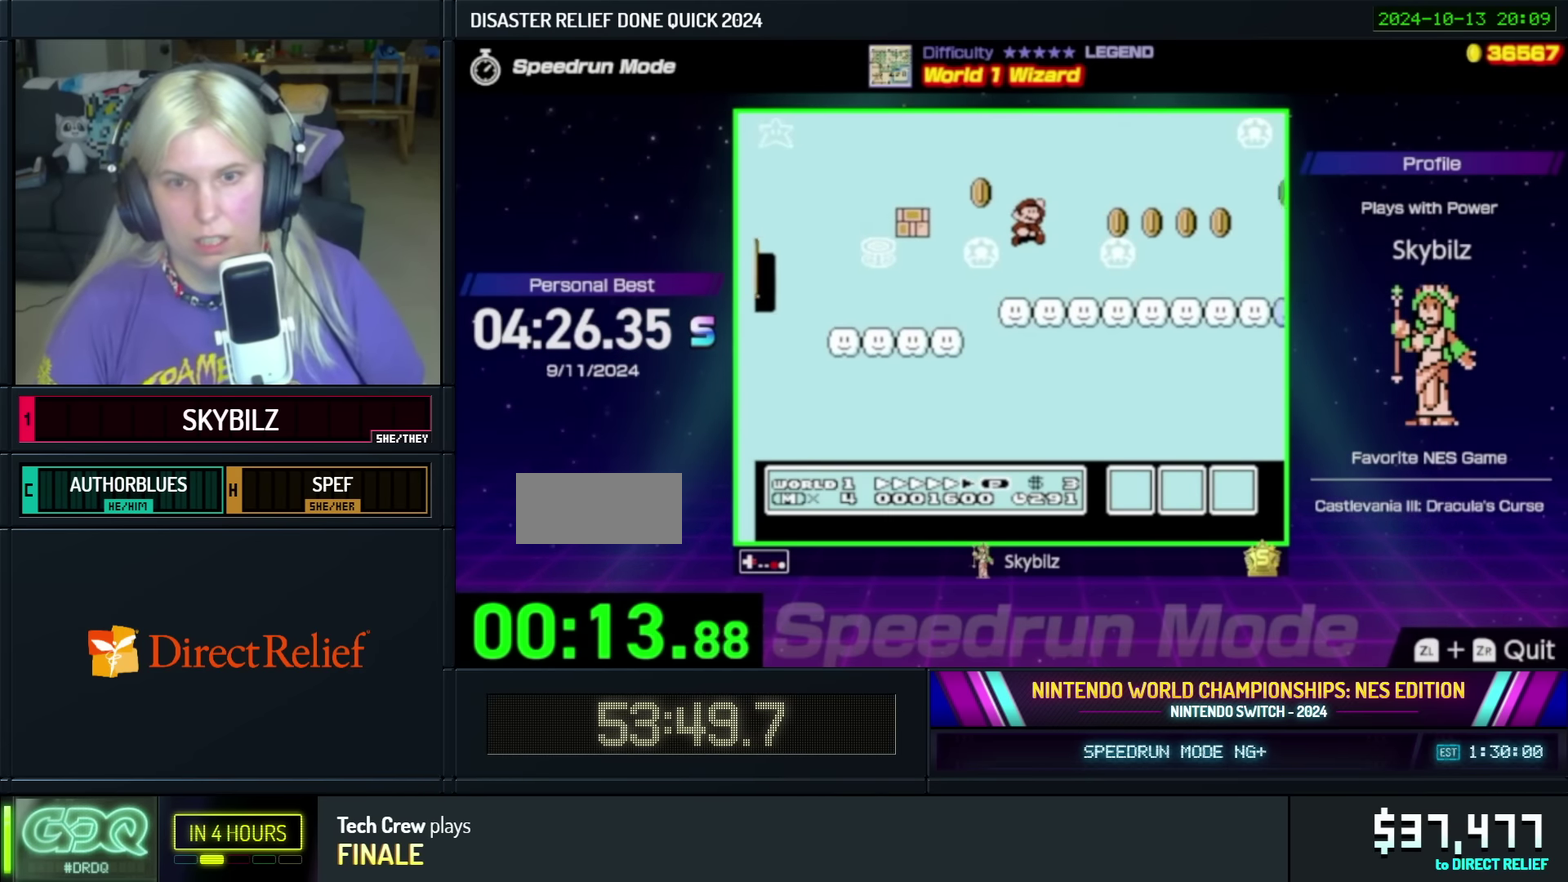
{"buttons": ["B", "DPAD_RIGHT"], "events": []}
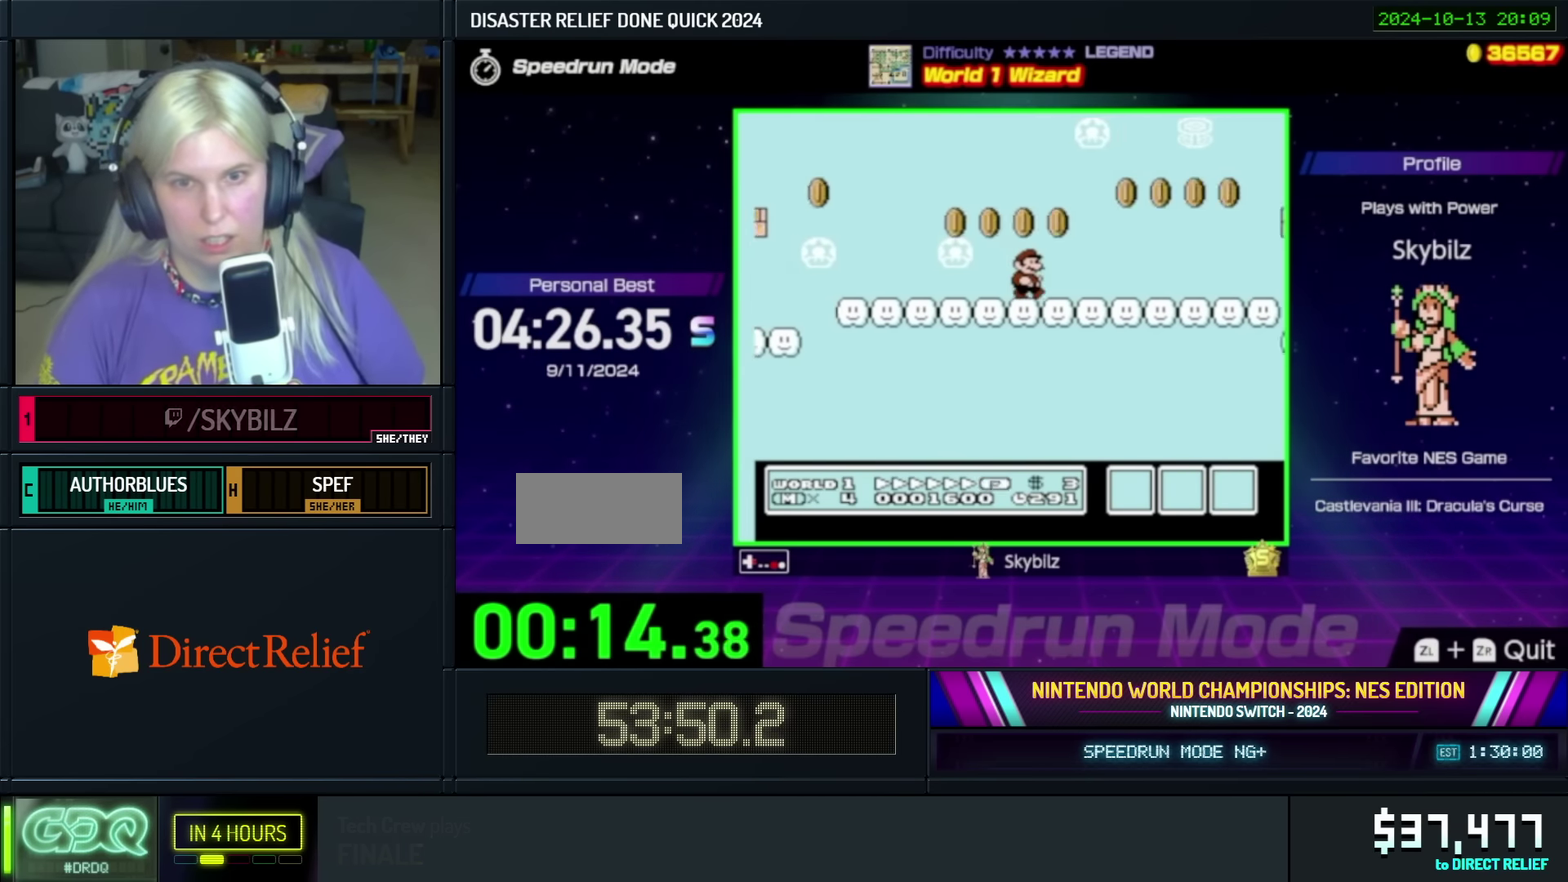
{"buttons": ["B", "DPAD_RIGHT"], "events": []}
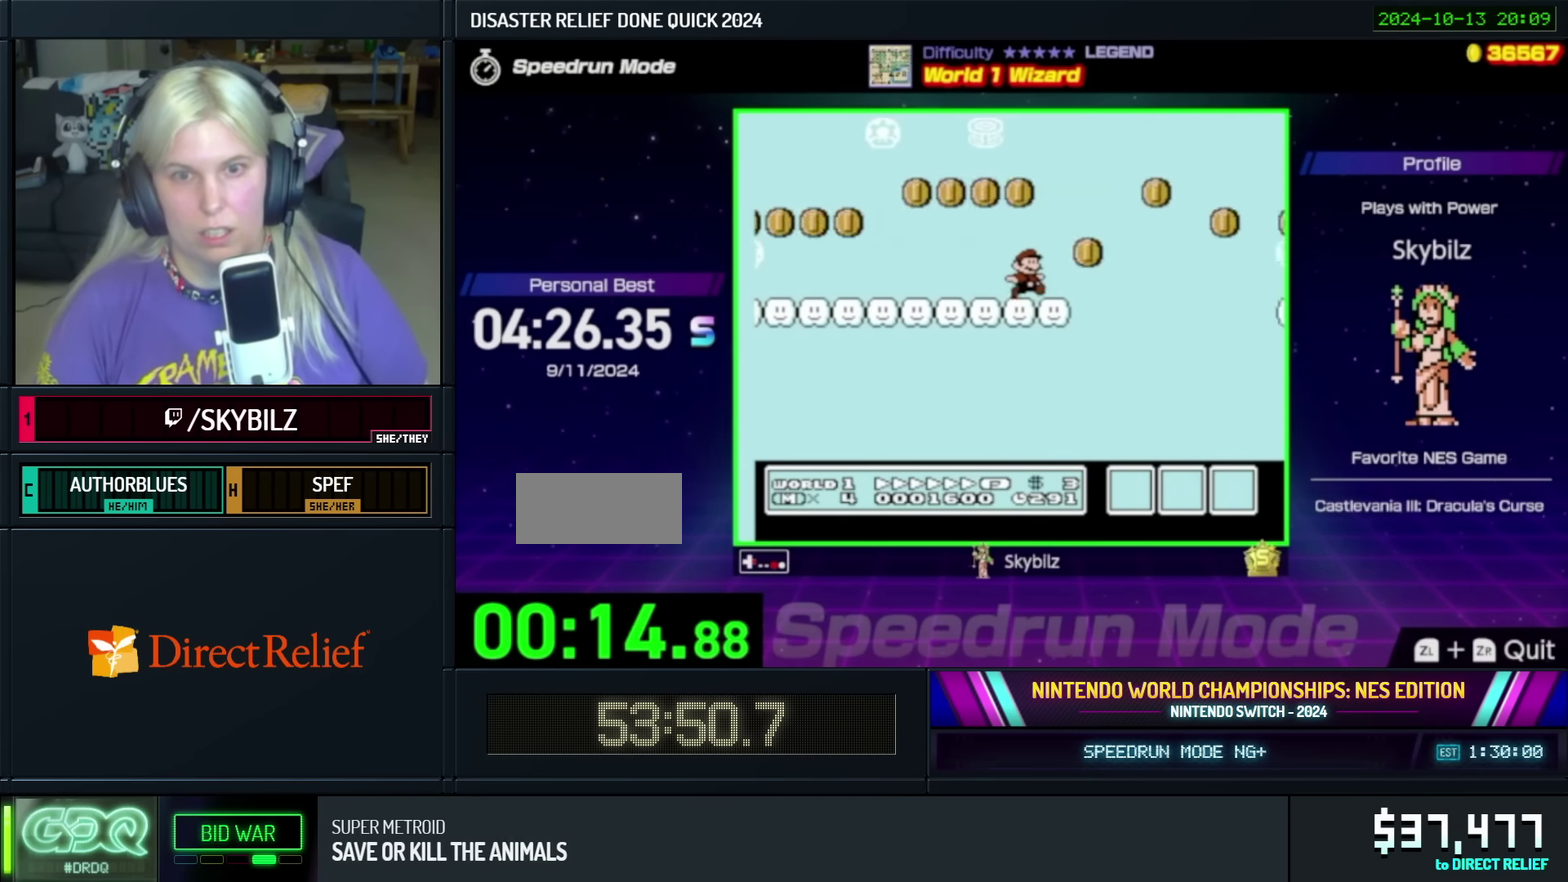
{"buttons": ["A", "B", "DPAD_RIGHT"], "events": [[33, "A", "down"], [317, "DPAD_RIGHT", "up"], [417, "DPAD_RIGHT", "down"]]}
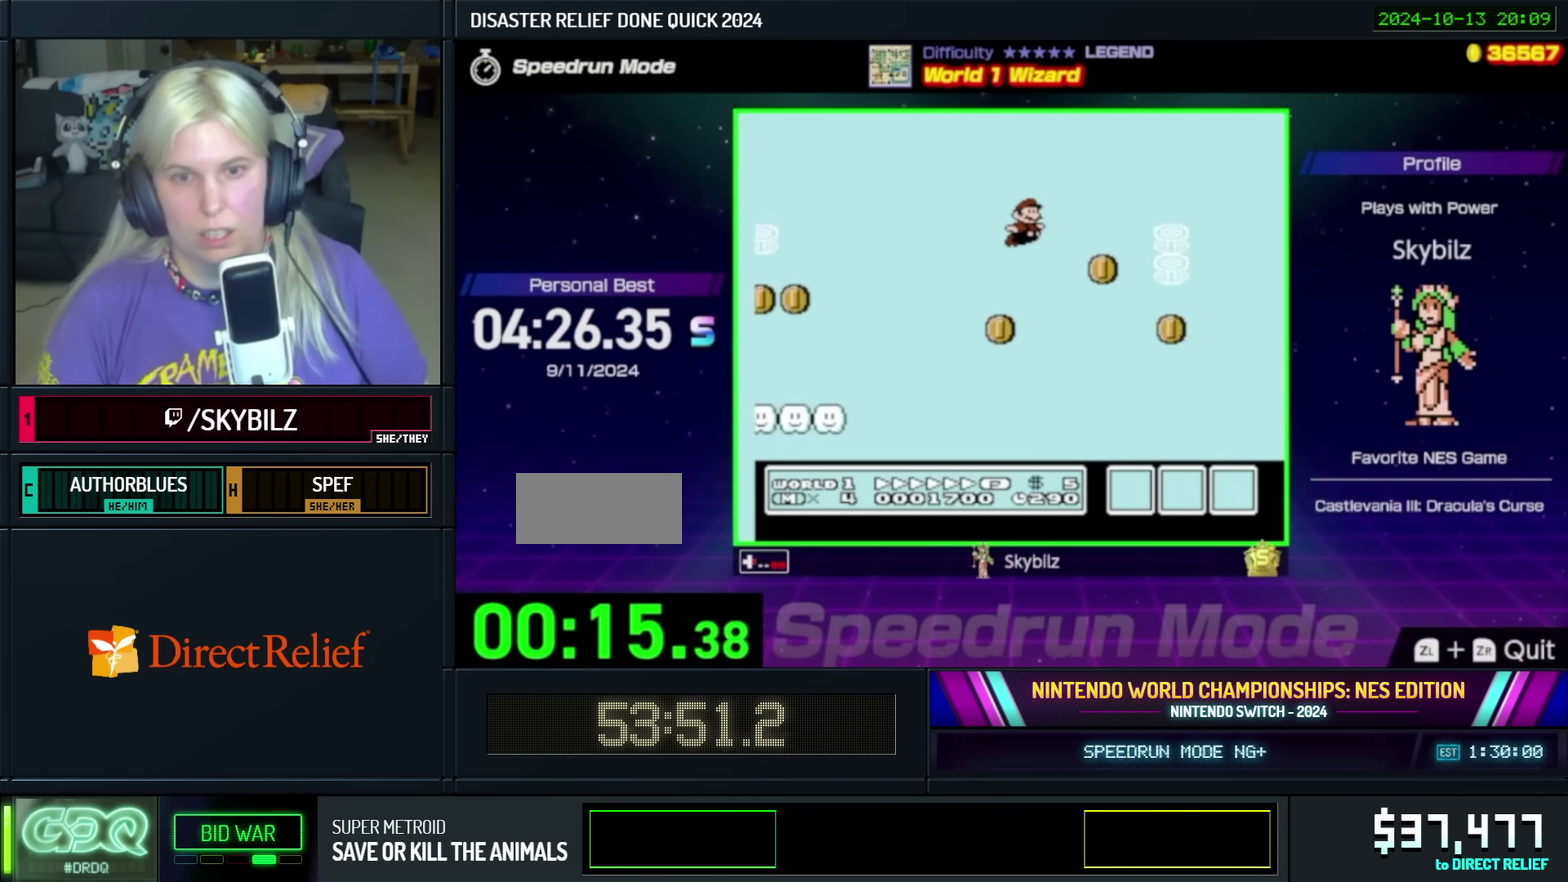
{"buttons": ["A", "B", "DPAD_RIGHT"], "events": []}
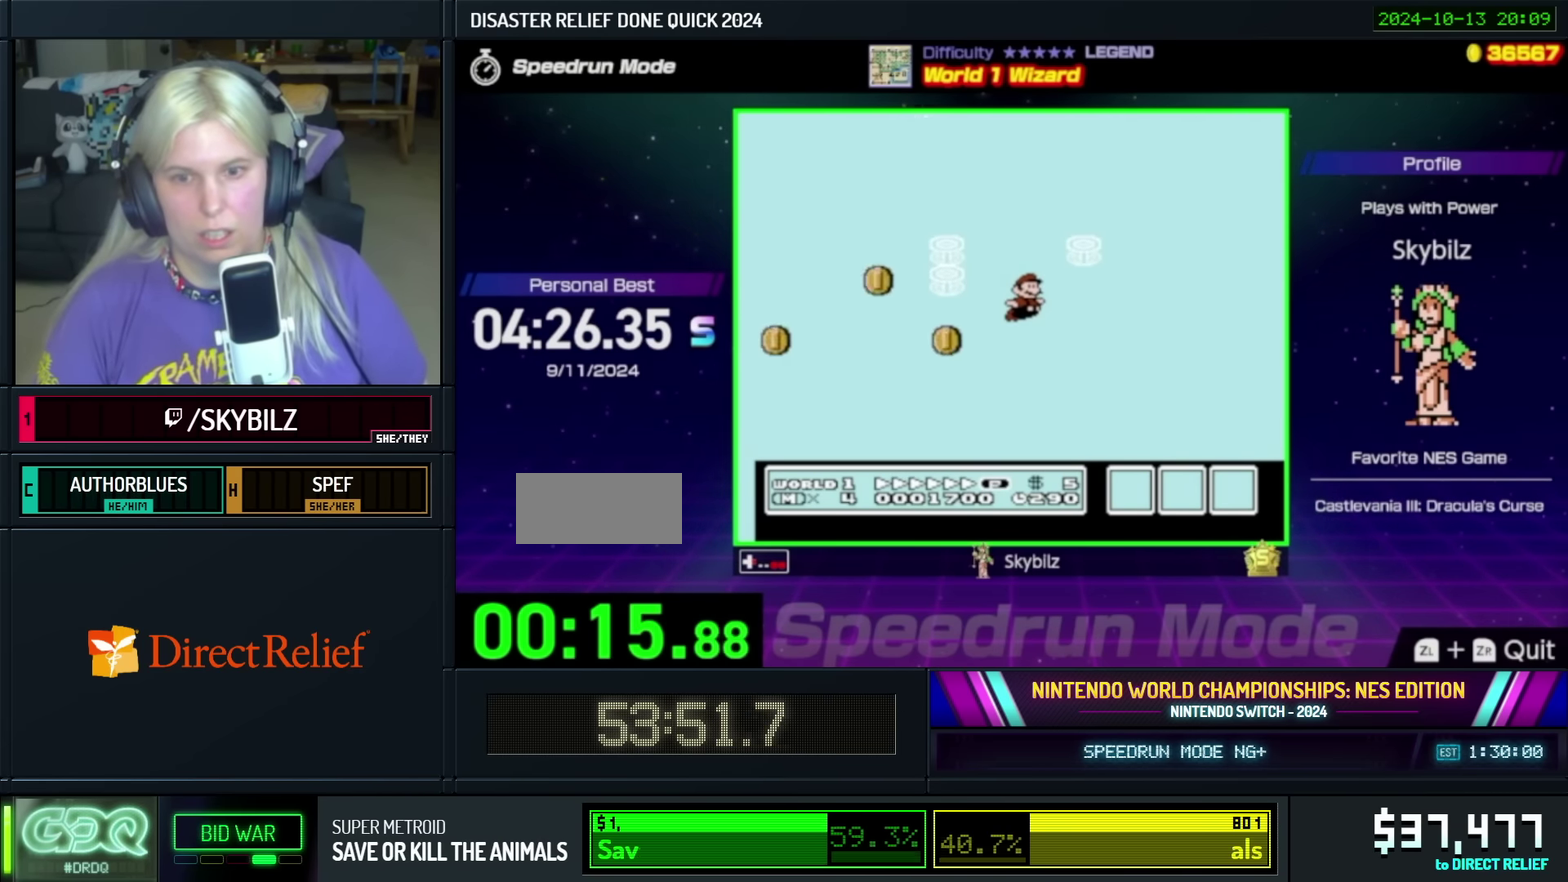
{"buttons": ["A", "B", "DPAD_RIGHT"], "events": []}
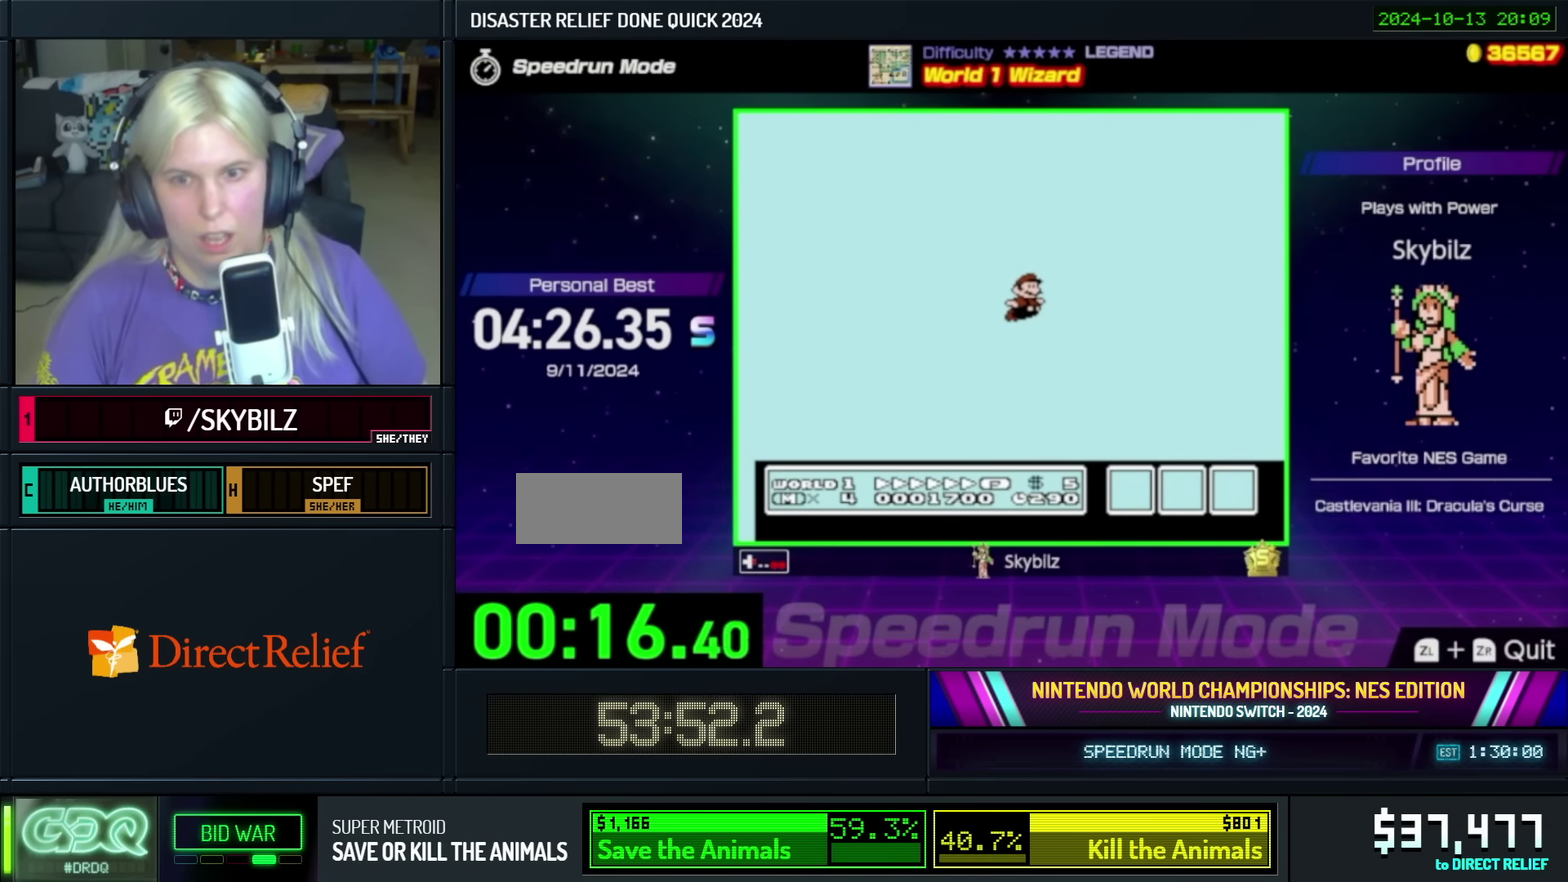
{"buttons": ["A", "B", "DPAD_RIGHT"], "events": []}
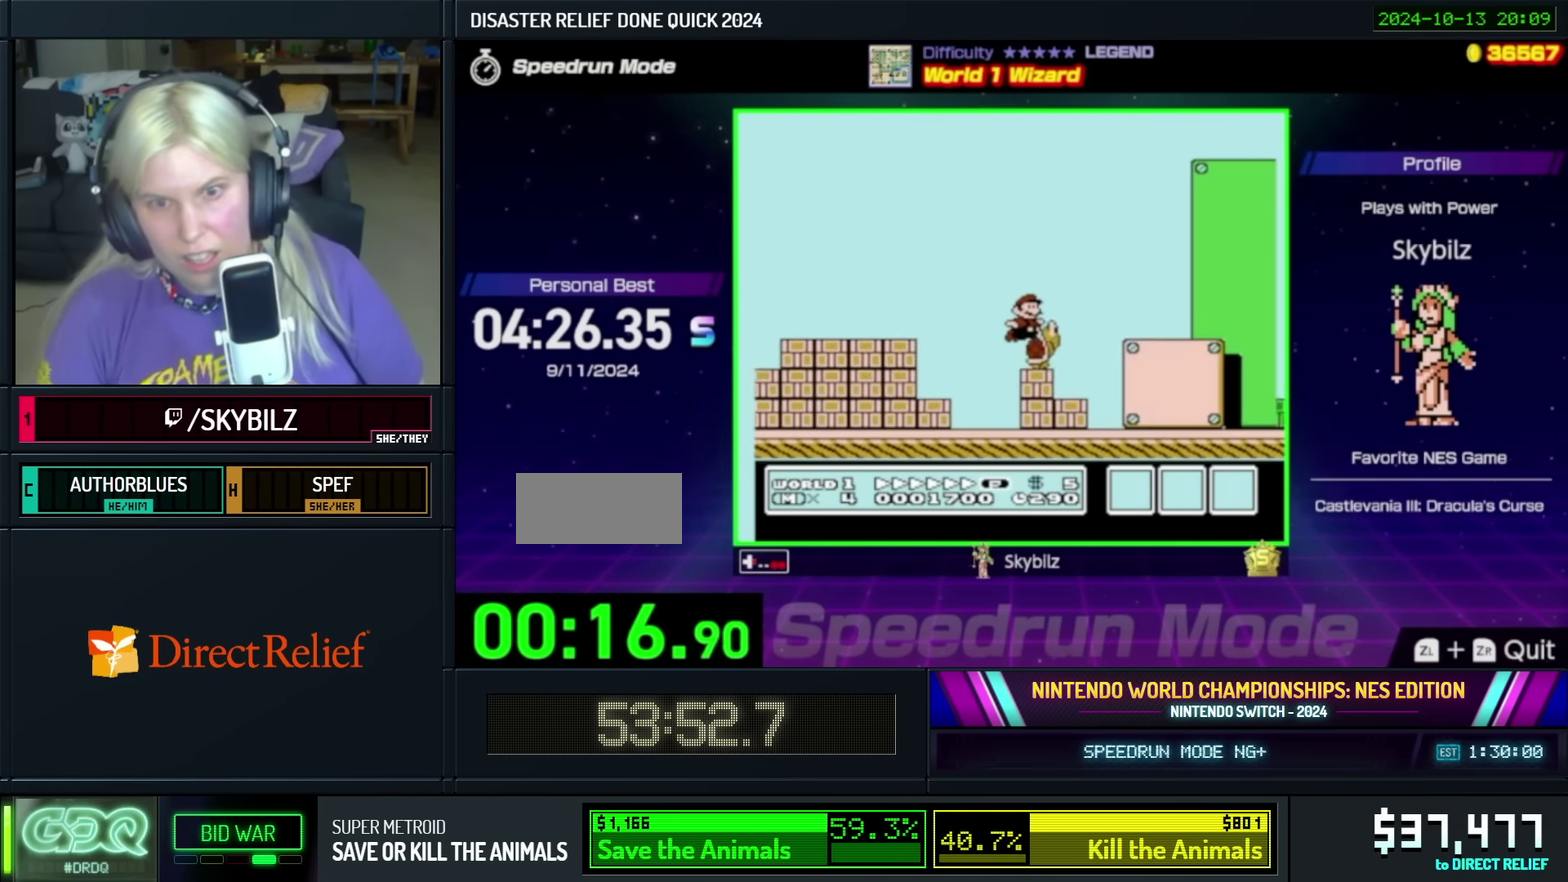
{"buttons": ["B", "DPAD_RIGHT"], "events": [[300, "A", "up"]]}
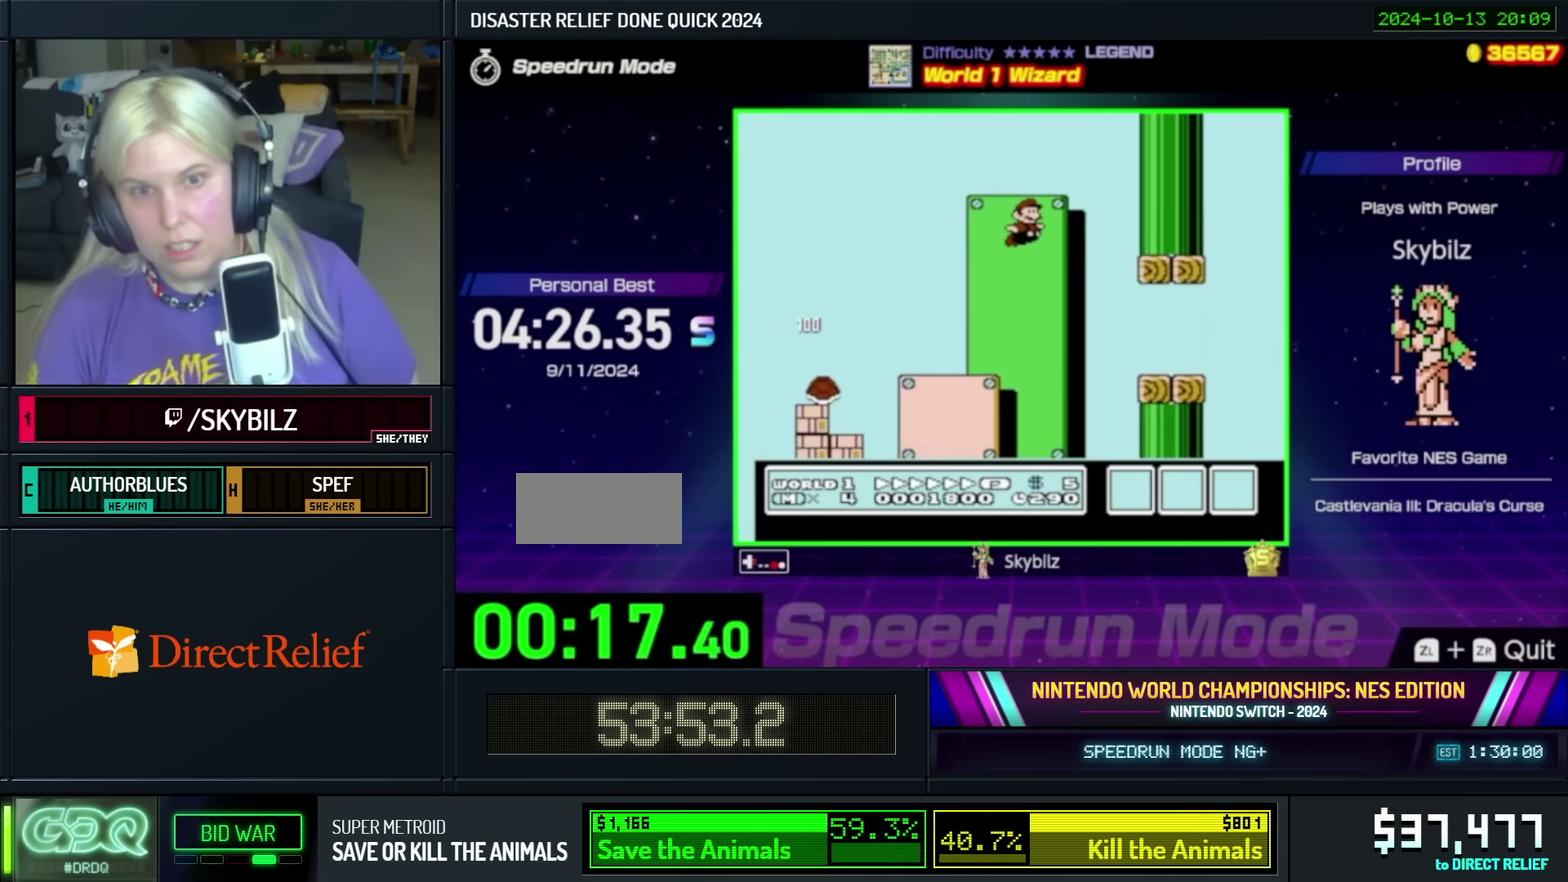
{"buttons": ["A", "B", "DPAD_RIGHT"], "events": [[50, "DPAD_RIGHT", "up"], [67, "DPAD_LEFT", "down"], [167, "DPAD_LEFT", "up"], [167, "DPAD_RIGHT", "down"], [417, "A", "down"]]}
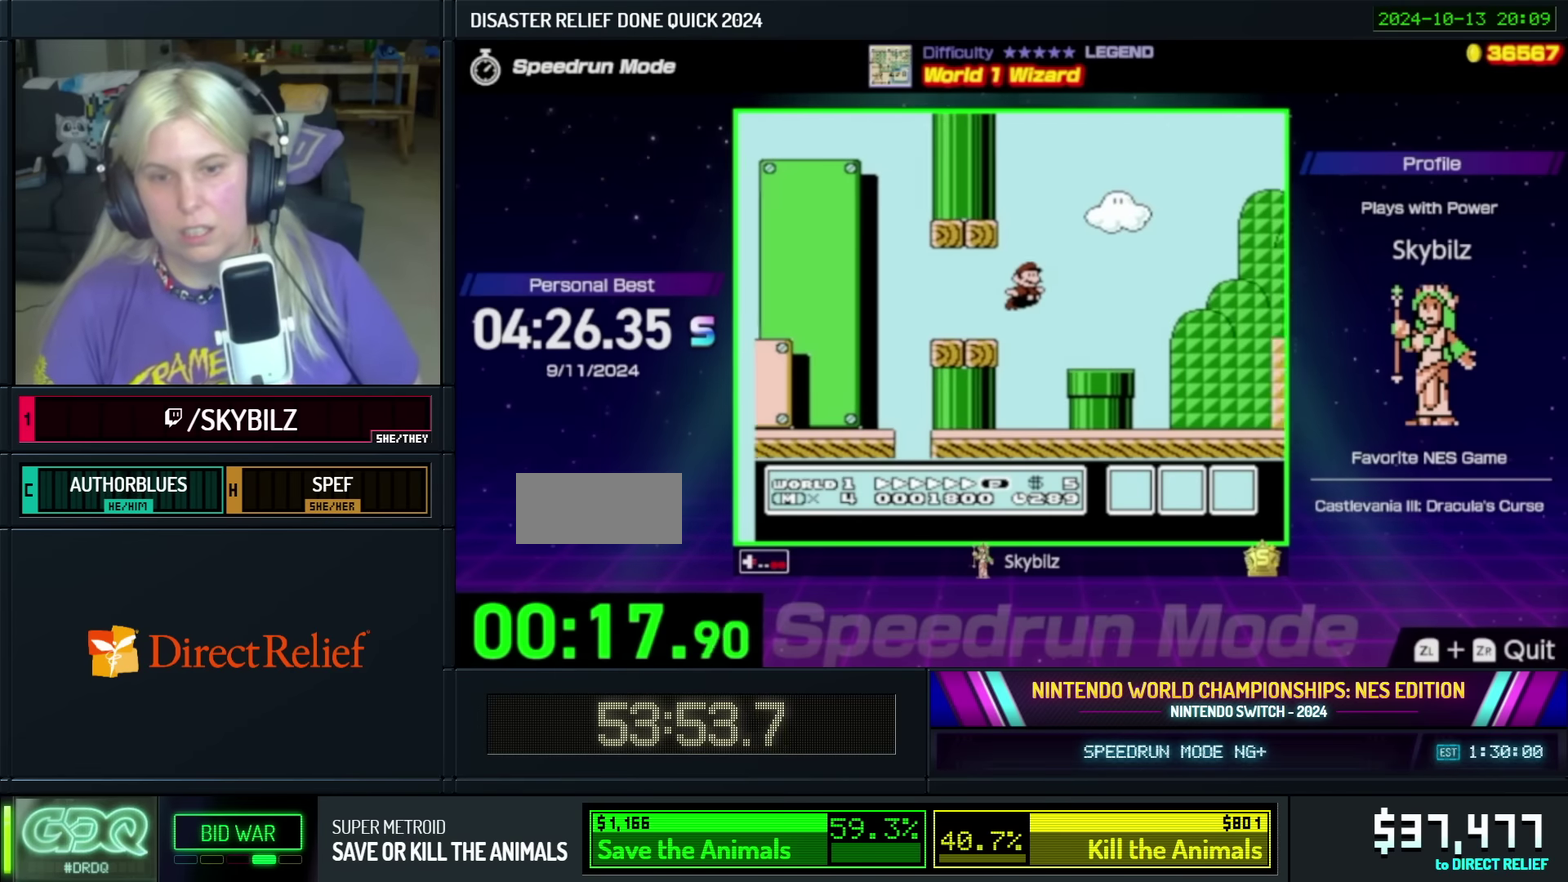
{"buttons": ["B", "DPAD_RIGHT"], "events": [[117, "A", "up"]]}
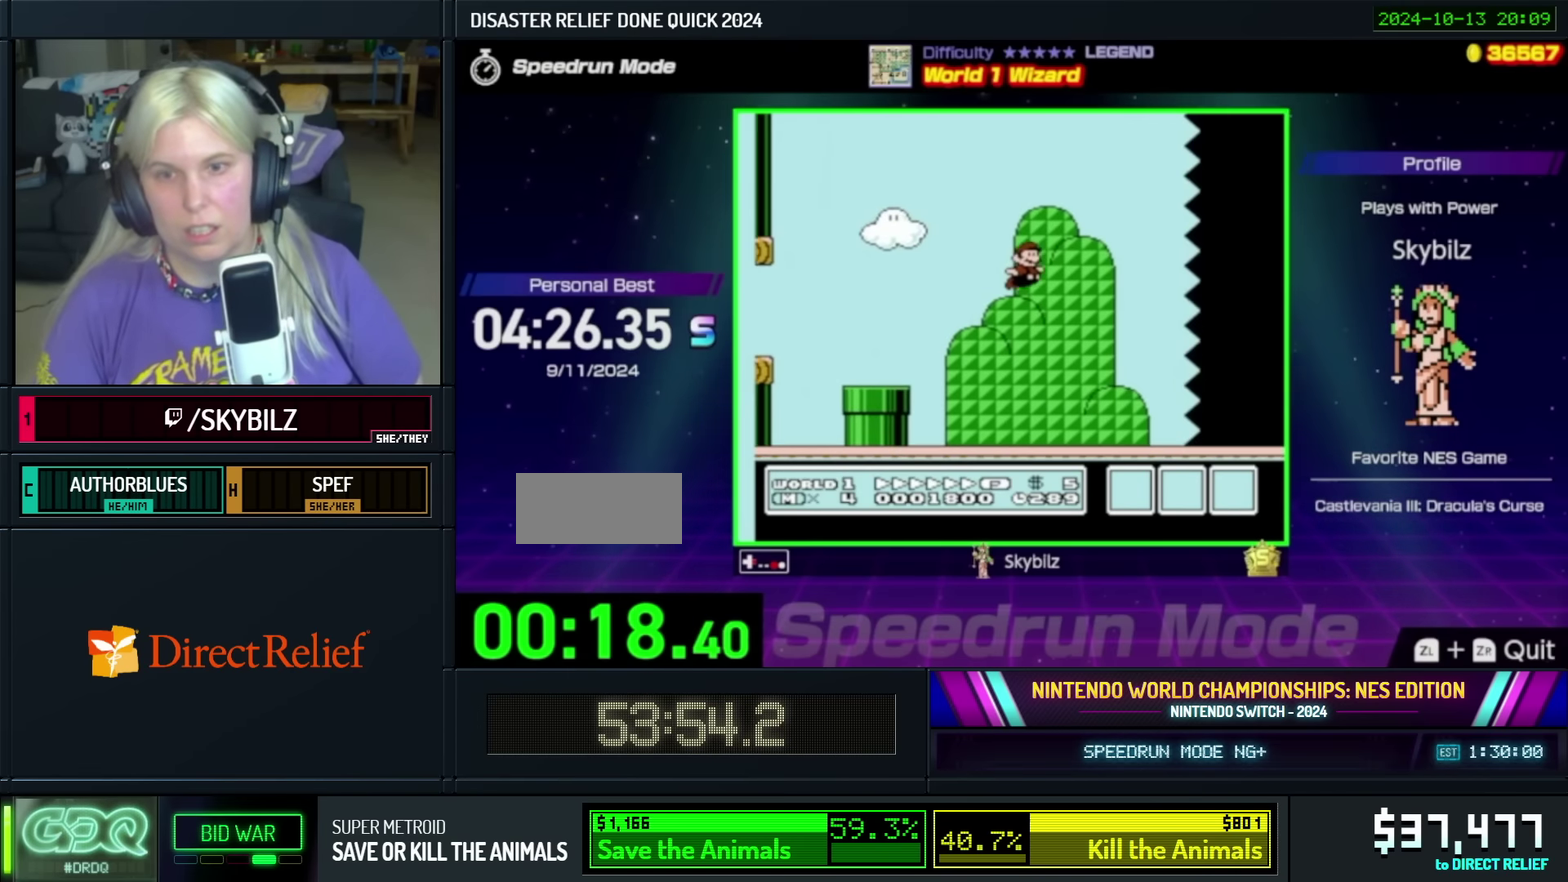
{"buttons": ["B", "DPAD_RIGHT"], "events": []}
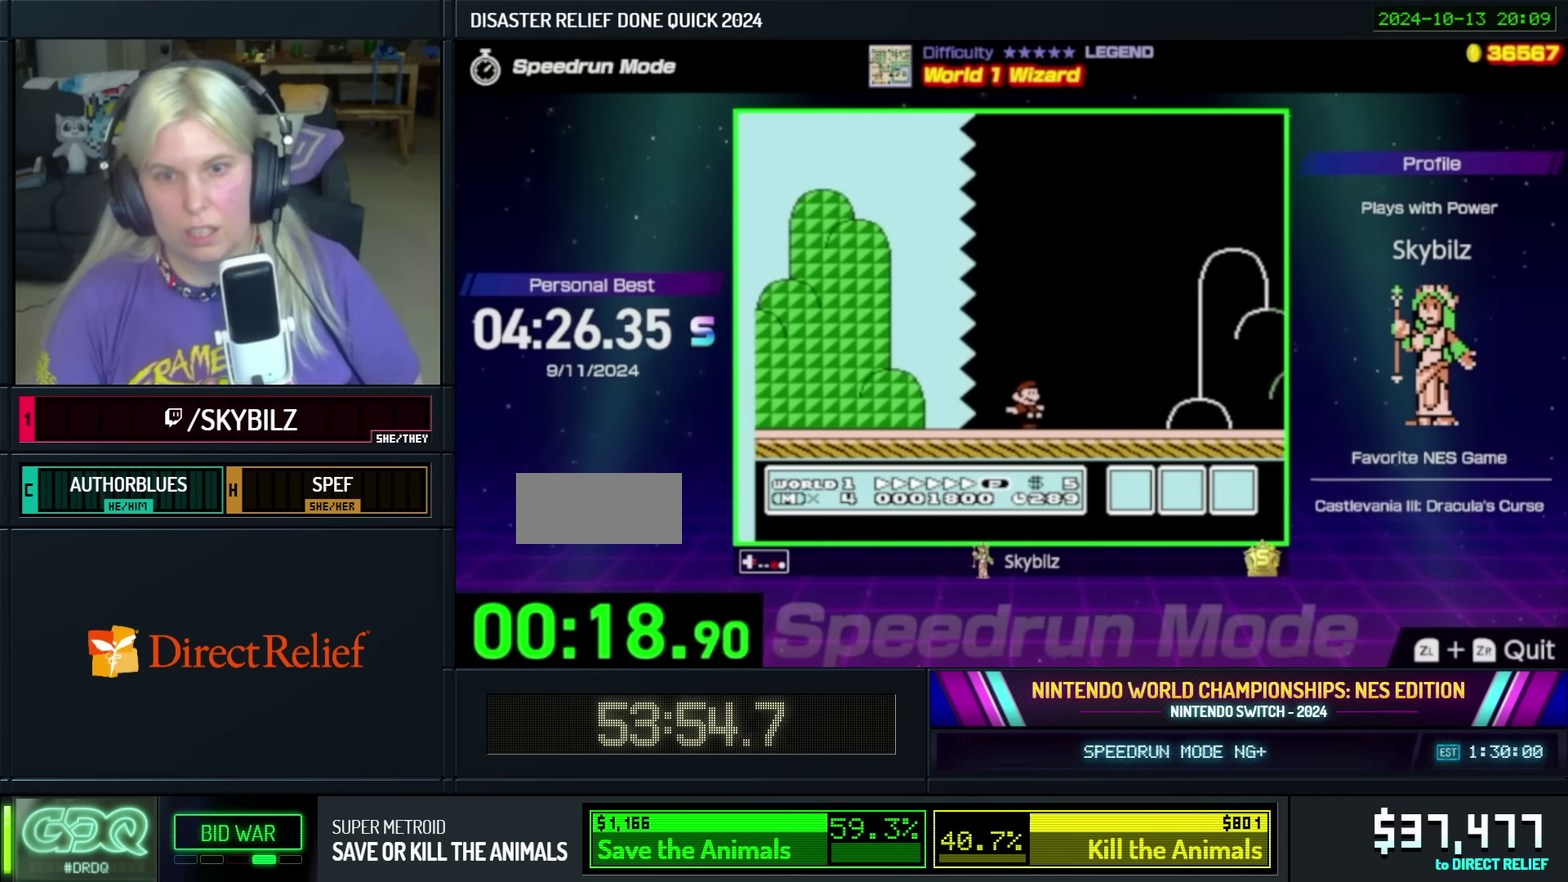
{"buttons": ["B", "DPAD_RIGHT"], "events": []}
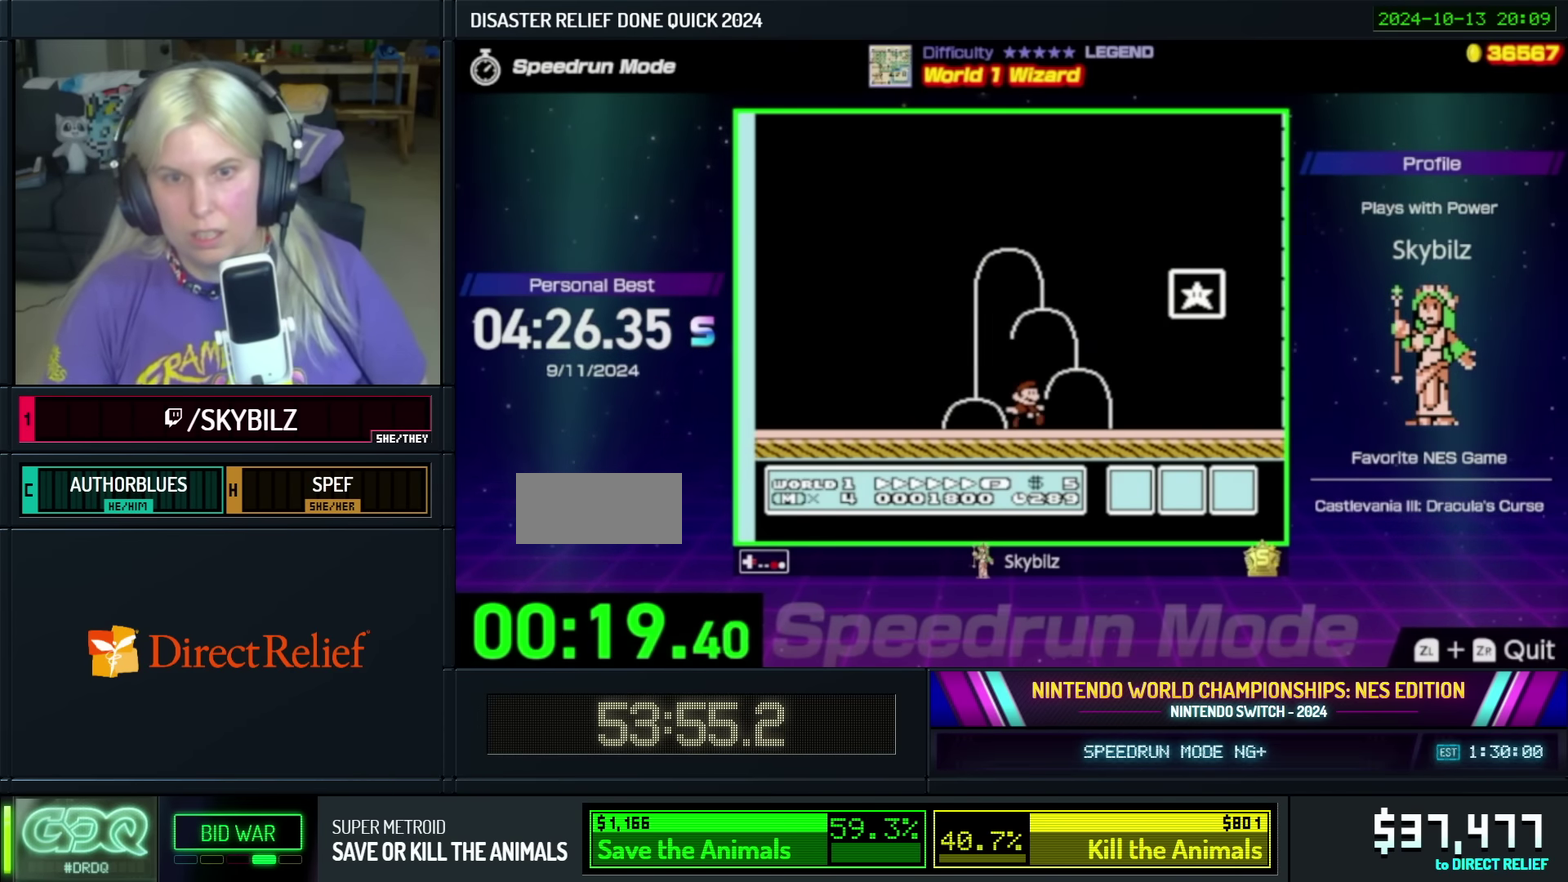
{"buttons": ["A", "B", "DPAD_UP", "DPAD_LEFT"], "events": [[200, "DPAD_UP", "down"], [250, "A", "down"], [250, "DPAD_LEFT", "down"], [250, "DPAD_RIGHT", "up"], [267, "DPAD_UP", "up"], [350, "DPAD_UP", "down"]]}
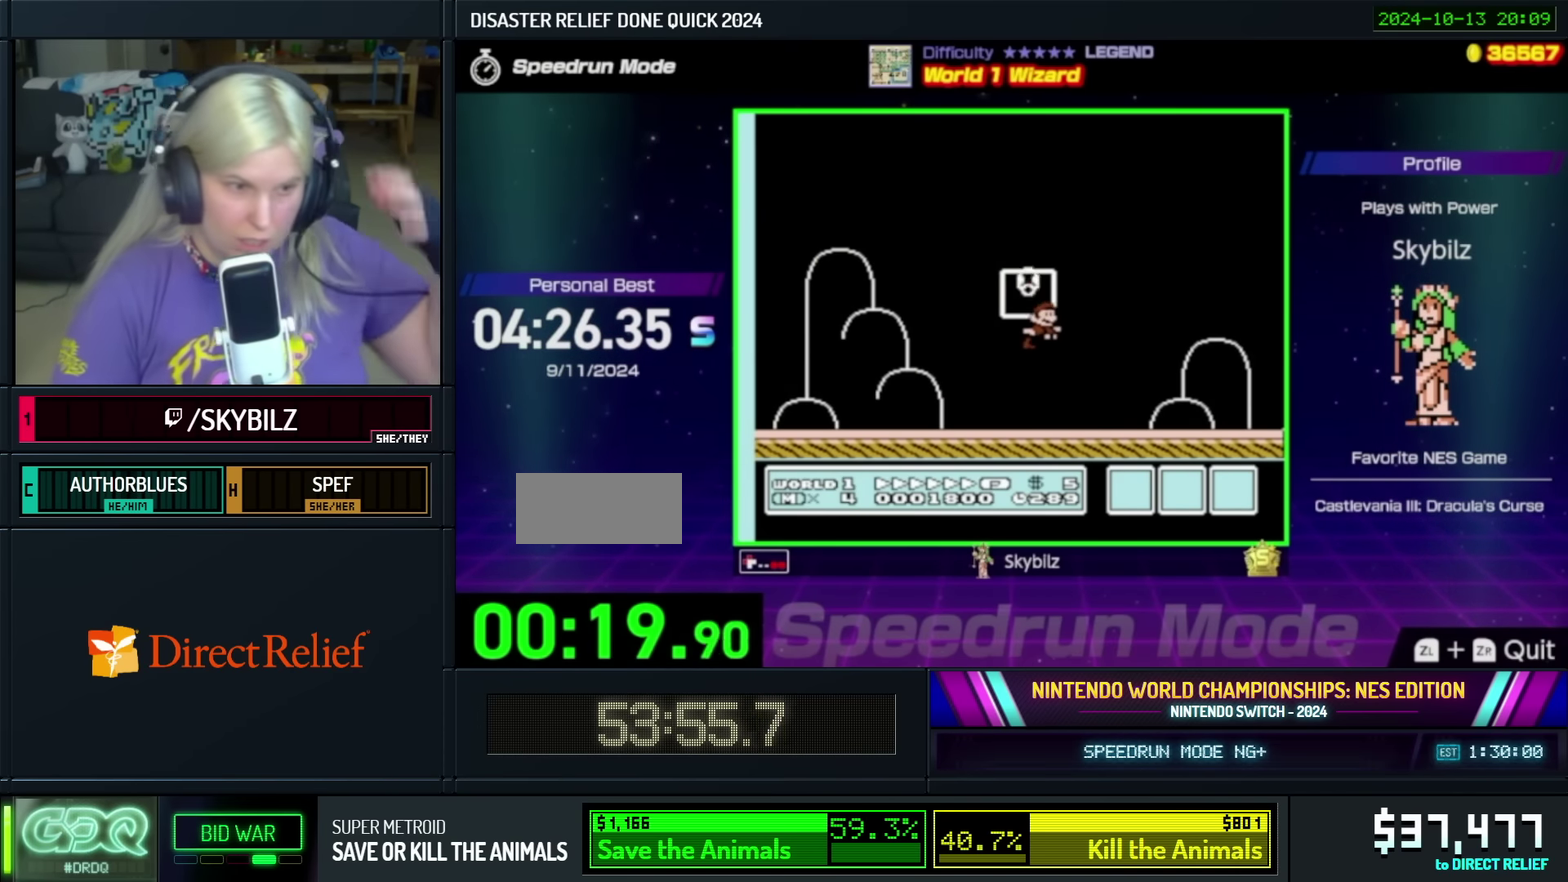
{"buttons": ["B"], "events": [[200, "A", "up"], [300, "DPAD_UP", "up"], [317, "B", "up"], [350, "DPAD_LEFT", "up"], [400, "B", "down"]]}
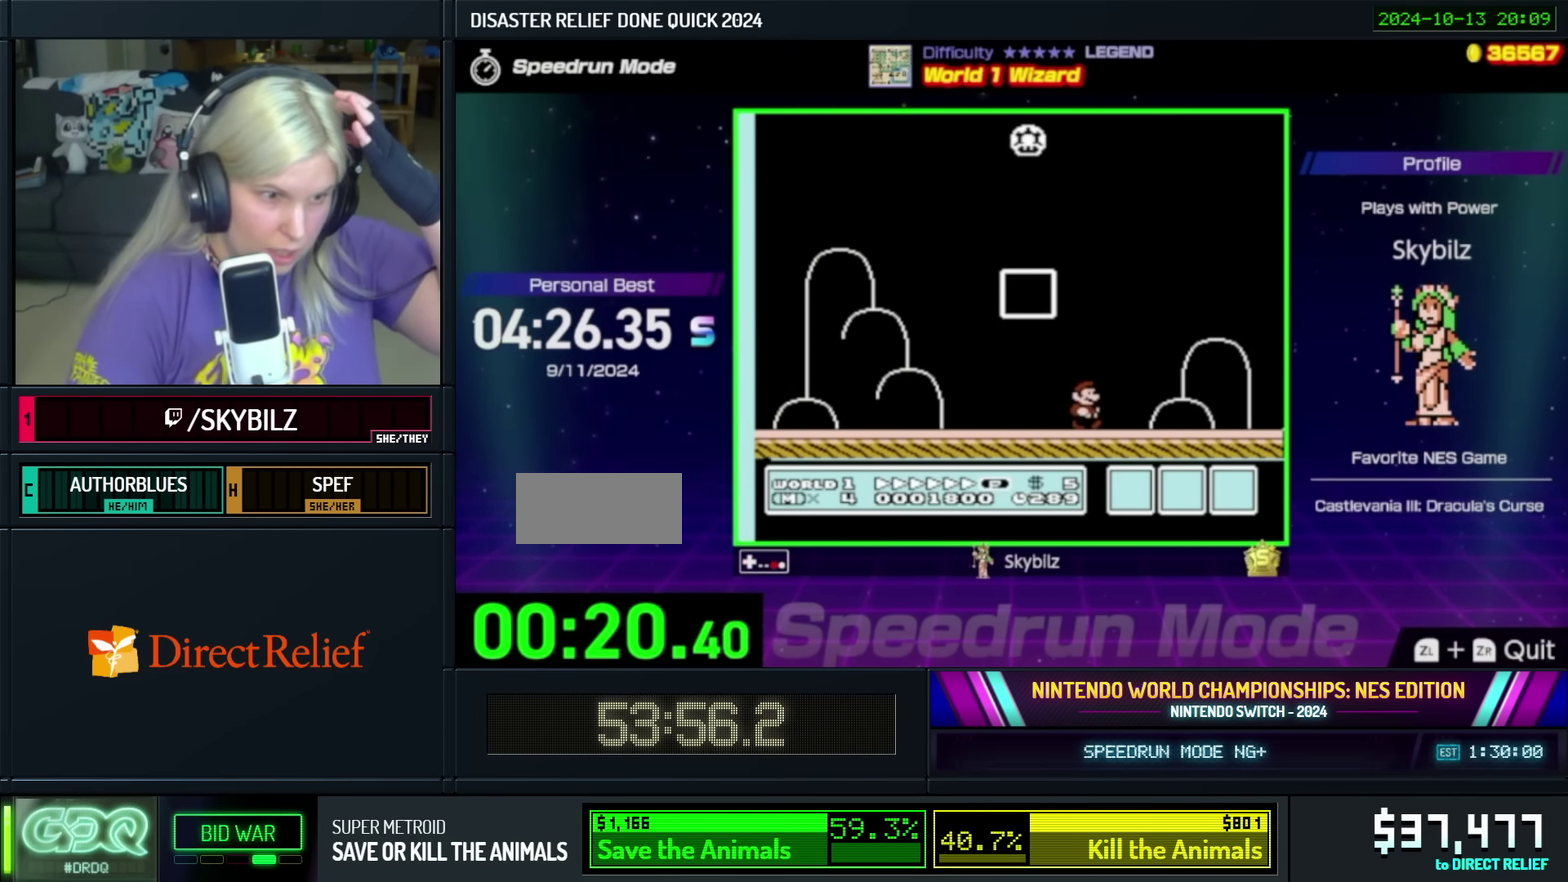
{"buttons": [], "events": [[50, "B", "up"], [150, "B", "down"], [267, "B", "up"], [350, "B", "down"], [467, "B", "up"]]}
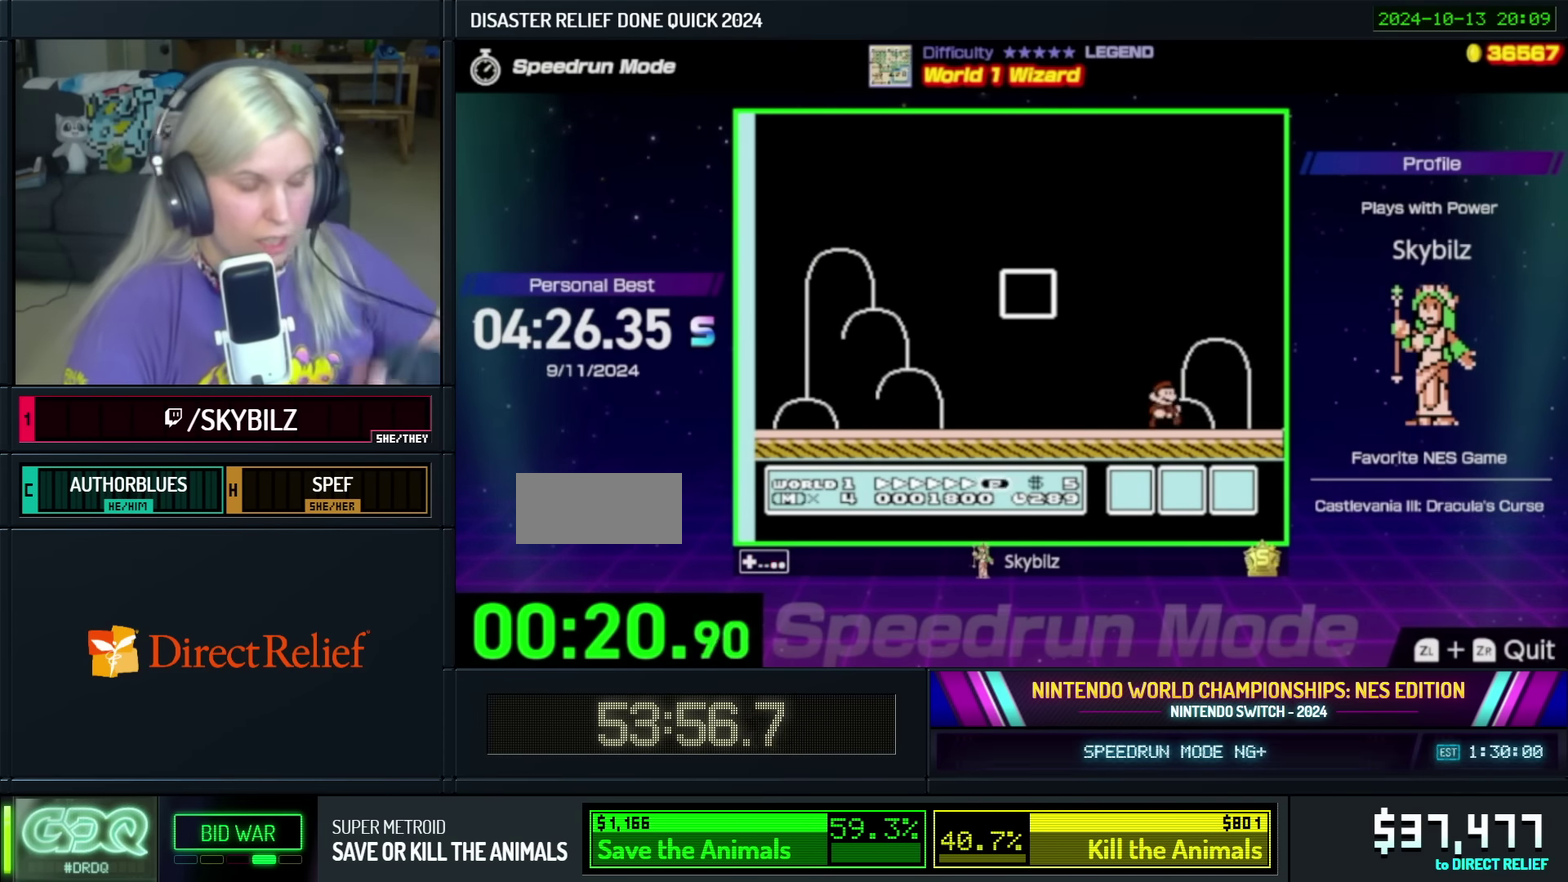
{"buttons": ["B"], "events": [[67, "B", "down"], [150, "B", "up"], [284, "B", "down"], [384, "B", "up"], [484, "B", "down"]]}
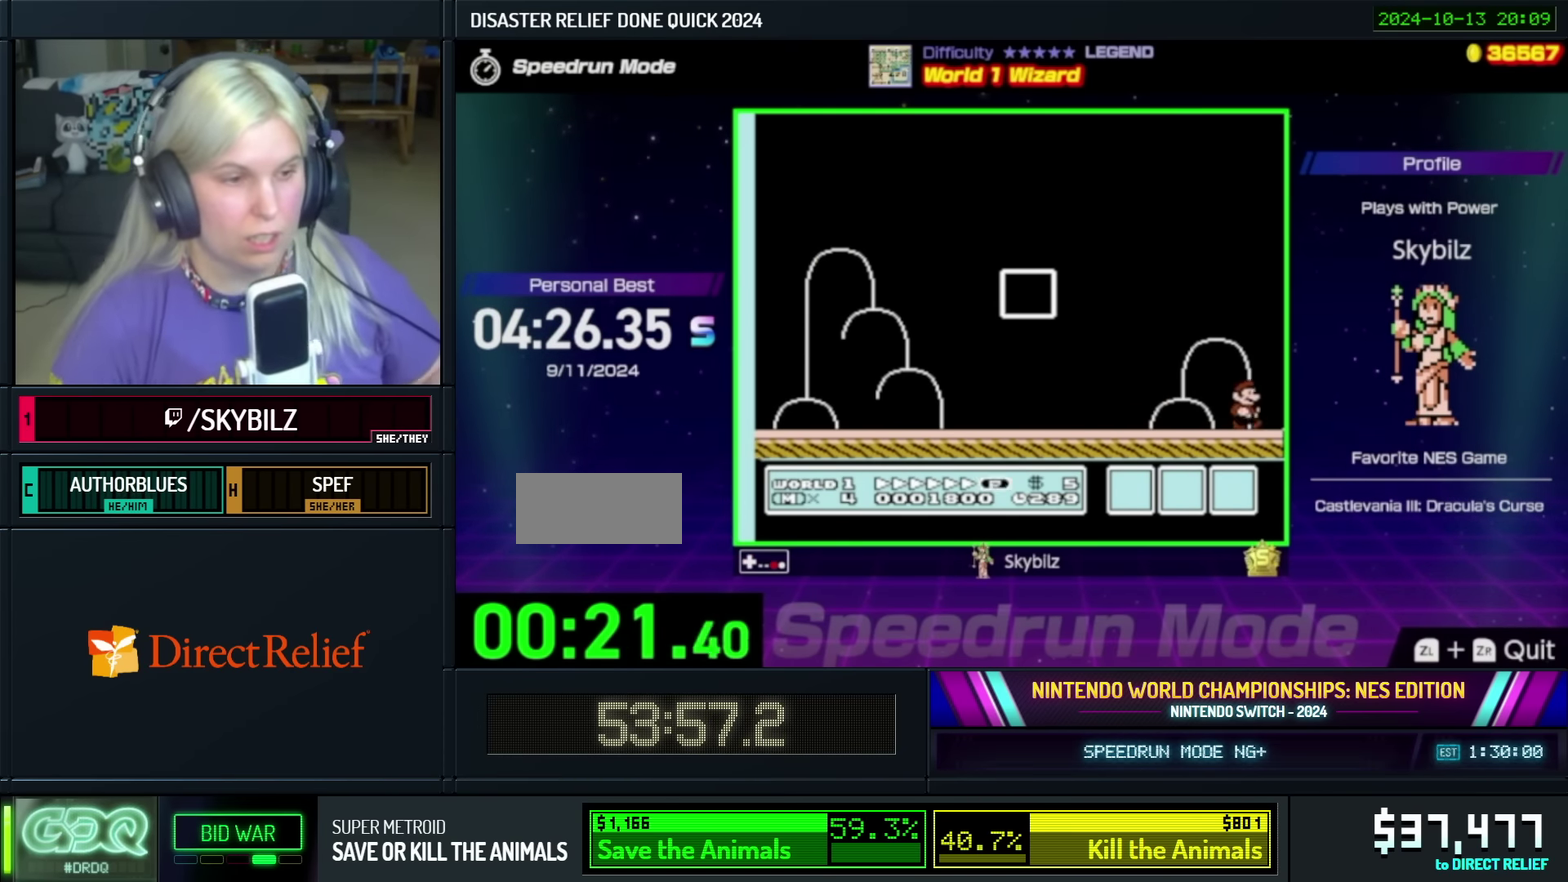
{"buttons": ["B"], "events": [[84, "B", "up"], [200, "B", "down"], [300, "B", "up"], [400, "B", "down"]]}
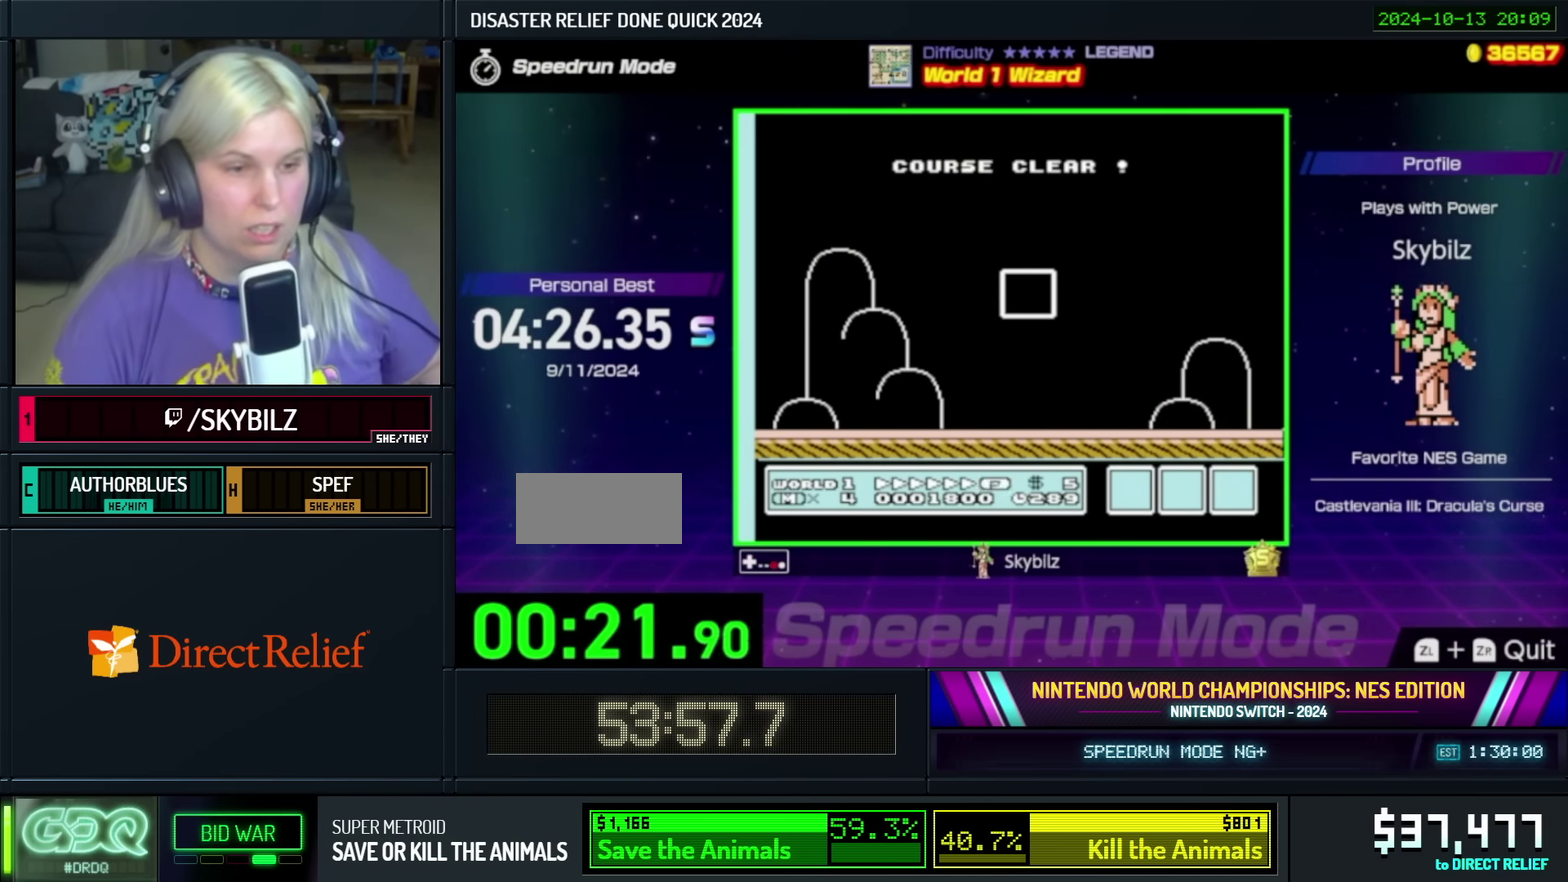
{"buttons": [], "events": [[50, "B", "up"], [134, "B", "down"], [300, "B", "up"], [400, "B", "down"], [500, "B", "up"]]}
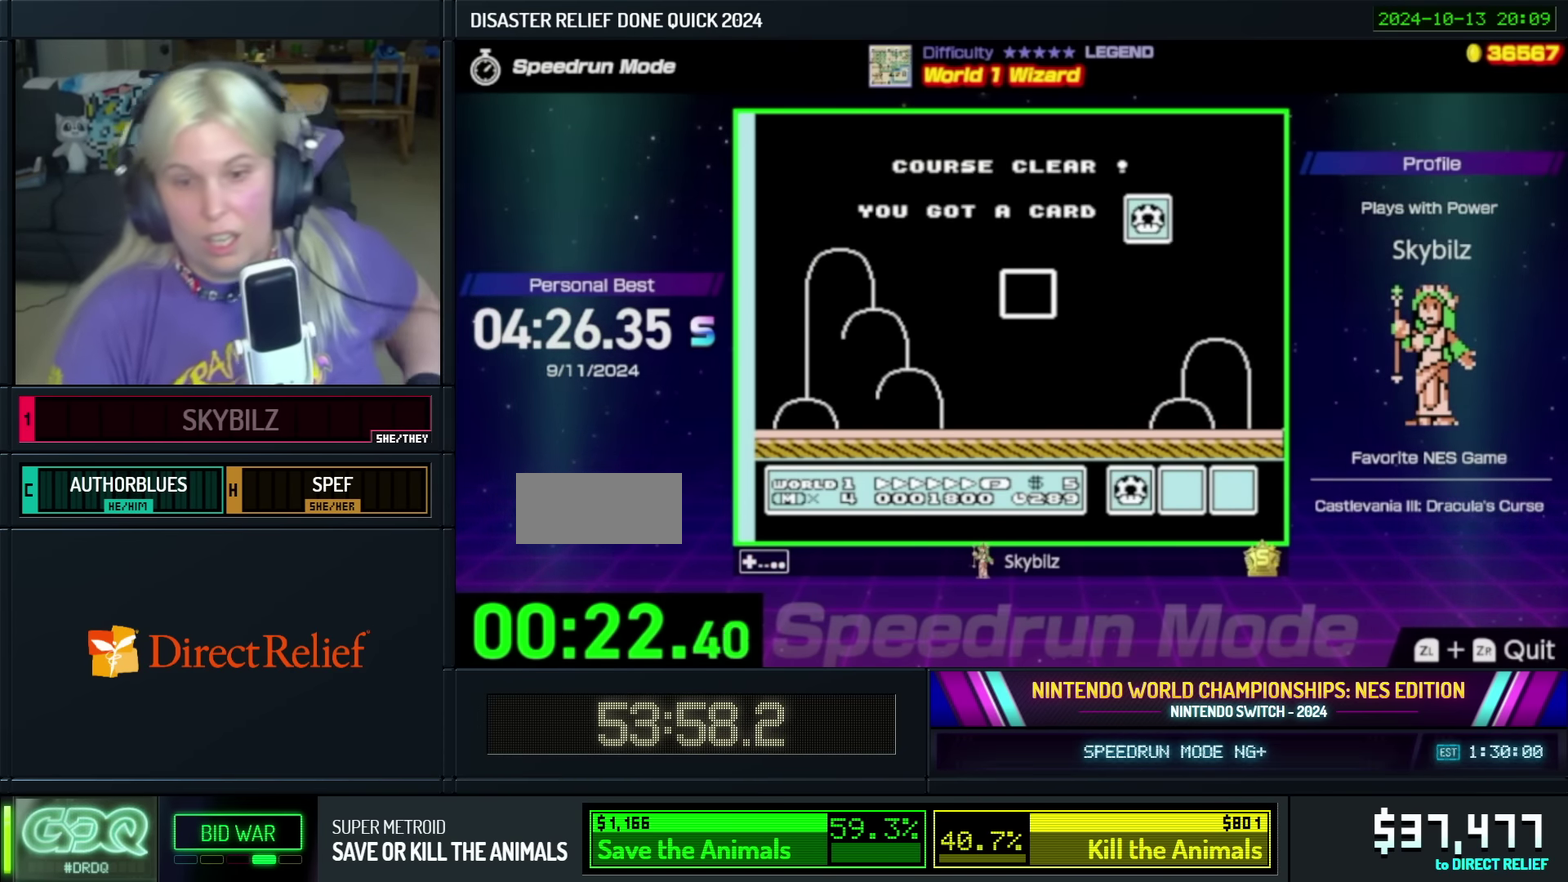
{"buttons": ["B"], "events": [[100, "B", "down"]]}
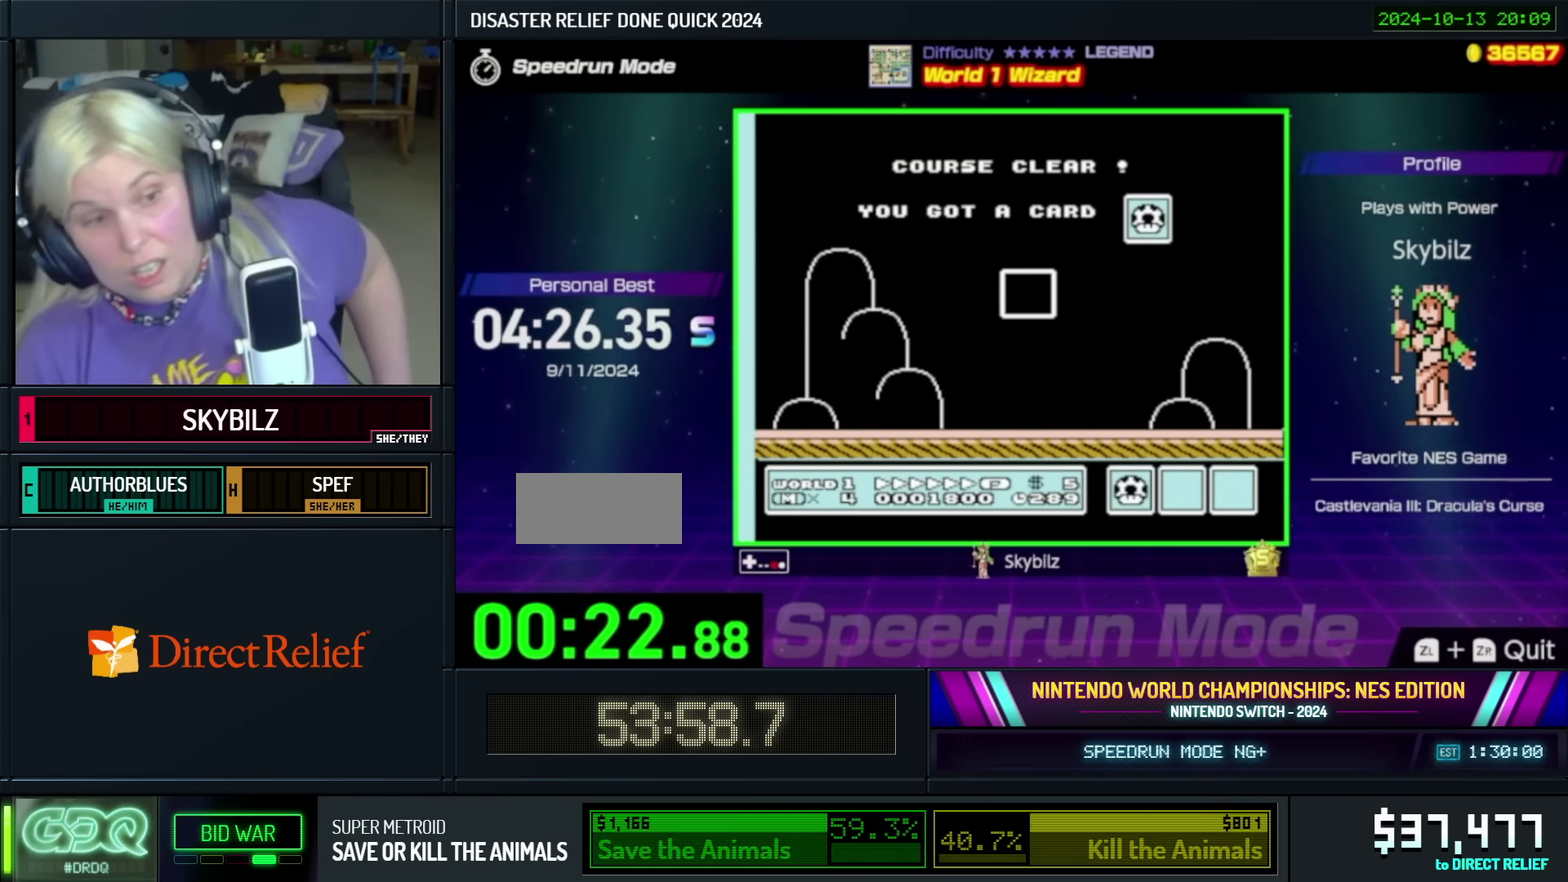
{"buttons": [], "events": [[300, "B", "up"]]}
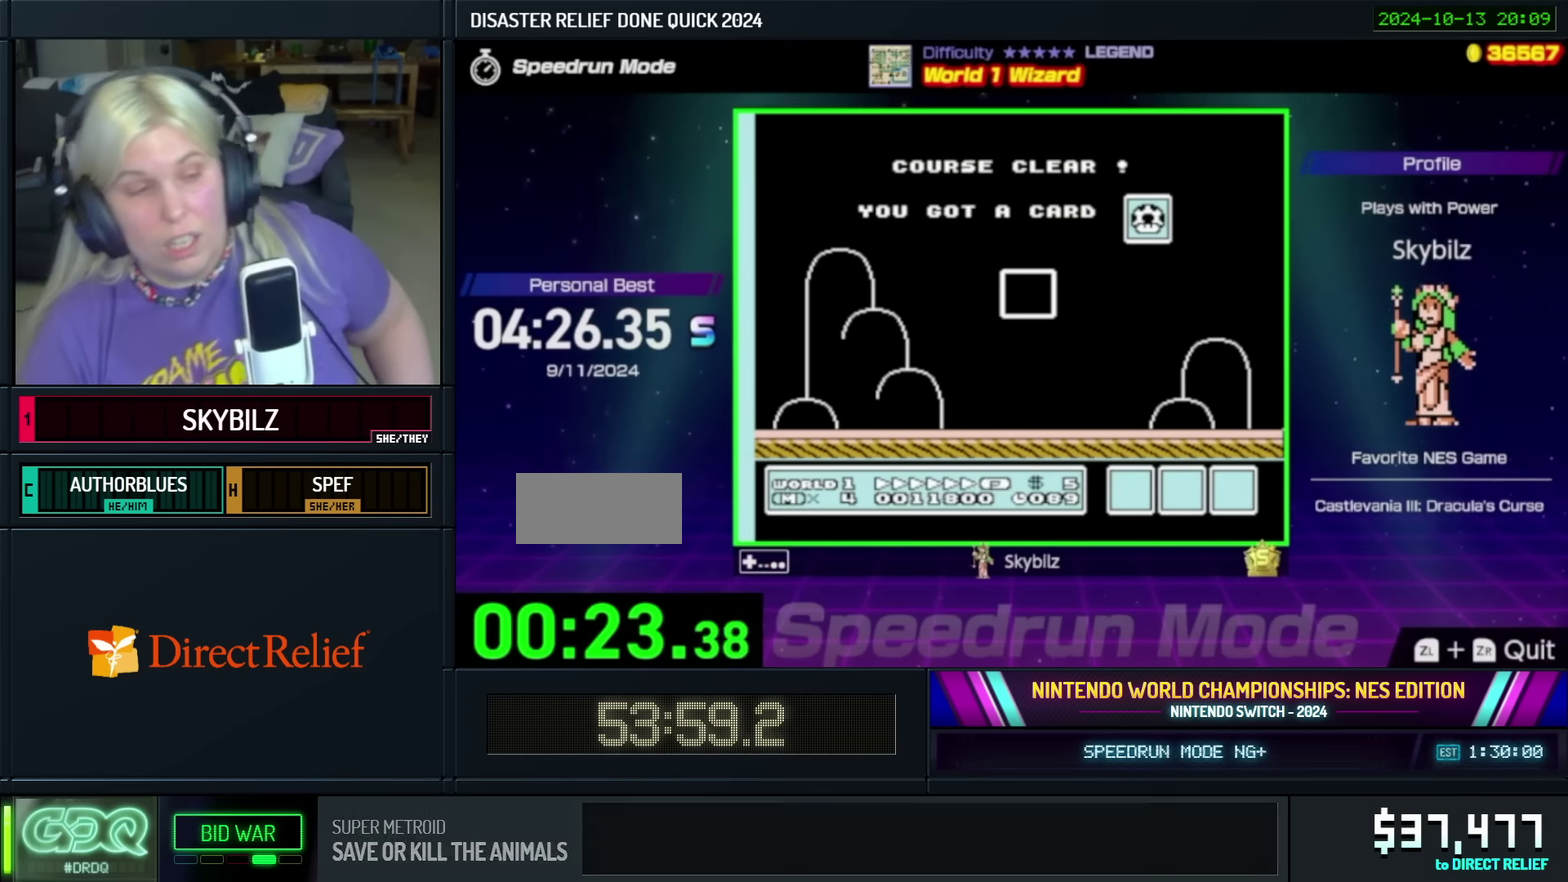
{"buttons": [], "events": []}
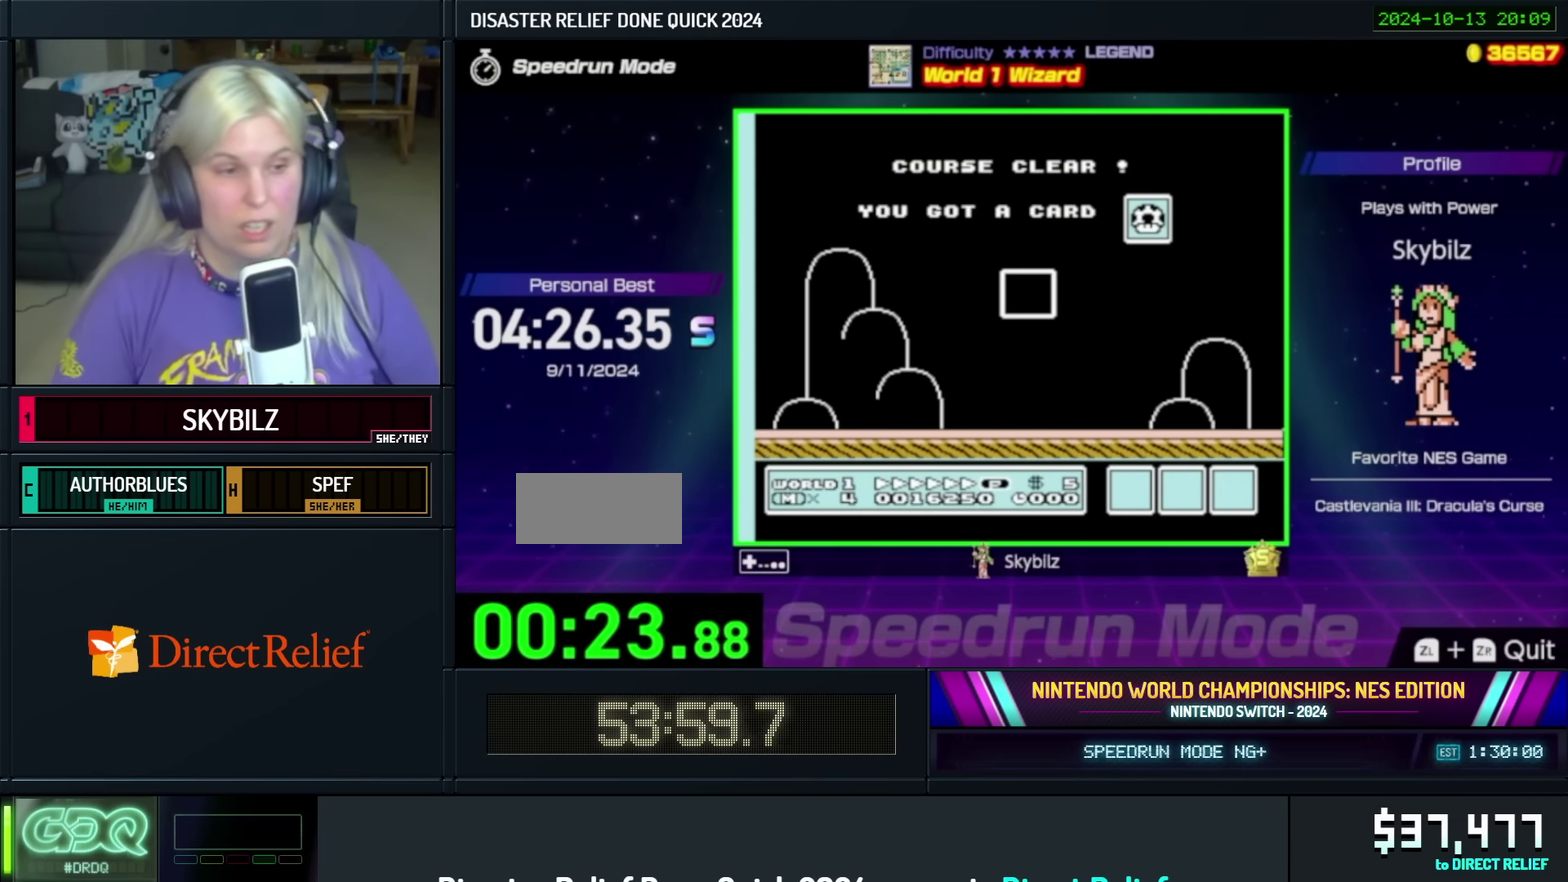
{"buttons": ["B"], "events": [[200, "B", "down"], [300, "B", "up"], [417, "B", "down"]]}
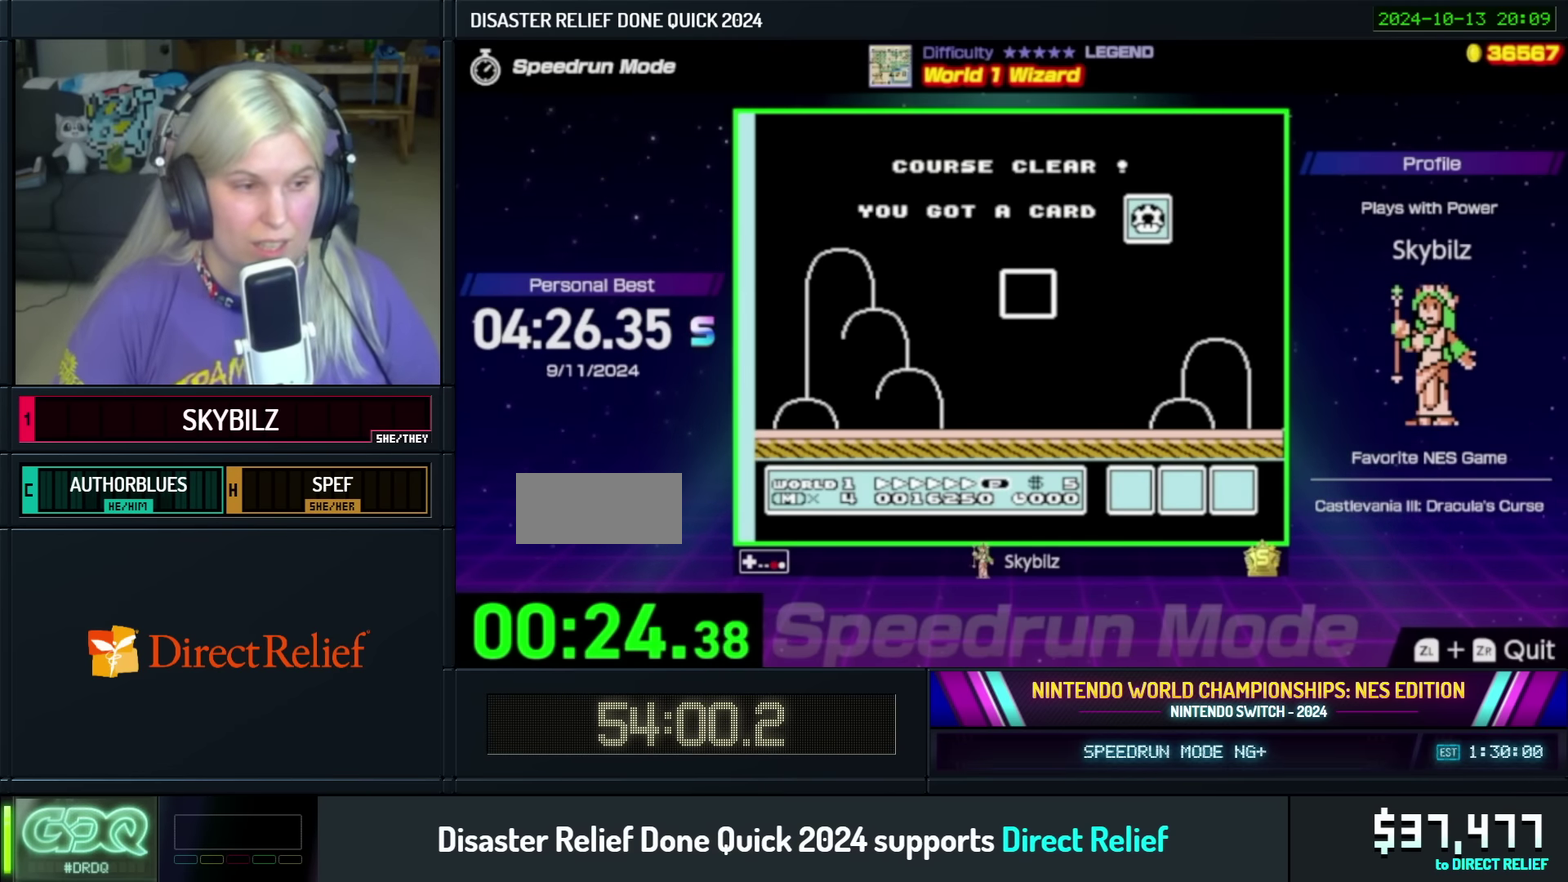
{"buttons": [], "events": [[17, "B", "up"], [100, "B", "down"], [417, "B", "up"]]}
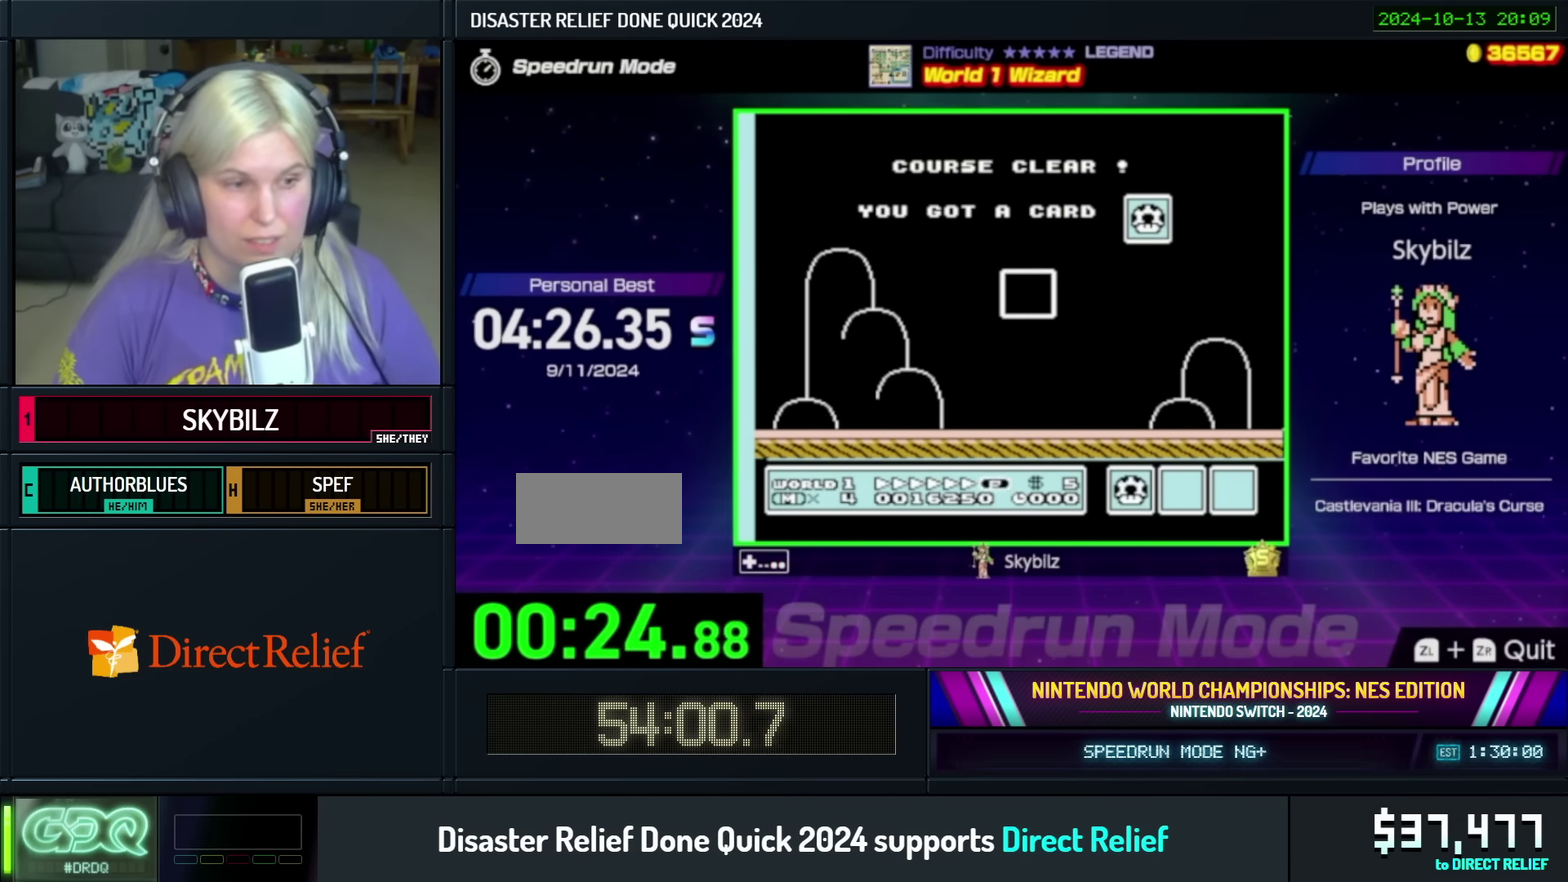
{"buttons": [], "events": [[50, "B", "down"], [134, "B", "up"], [234, "B", "down"], [317, "B", "up"], [400, "B", "down"], [484, "B", "up"]]}
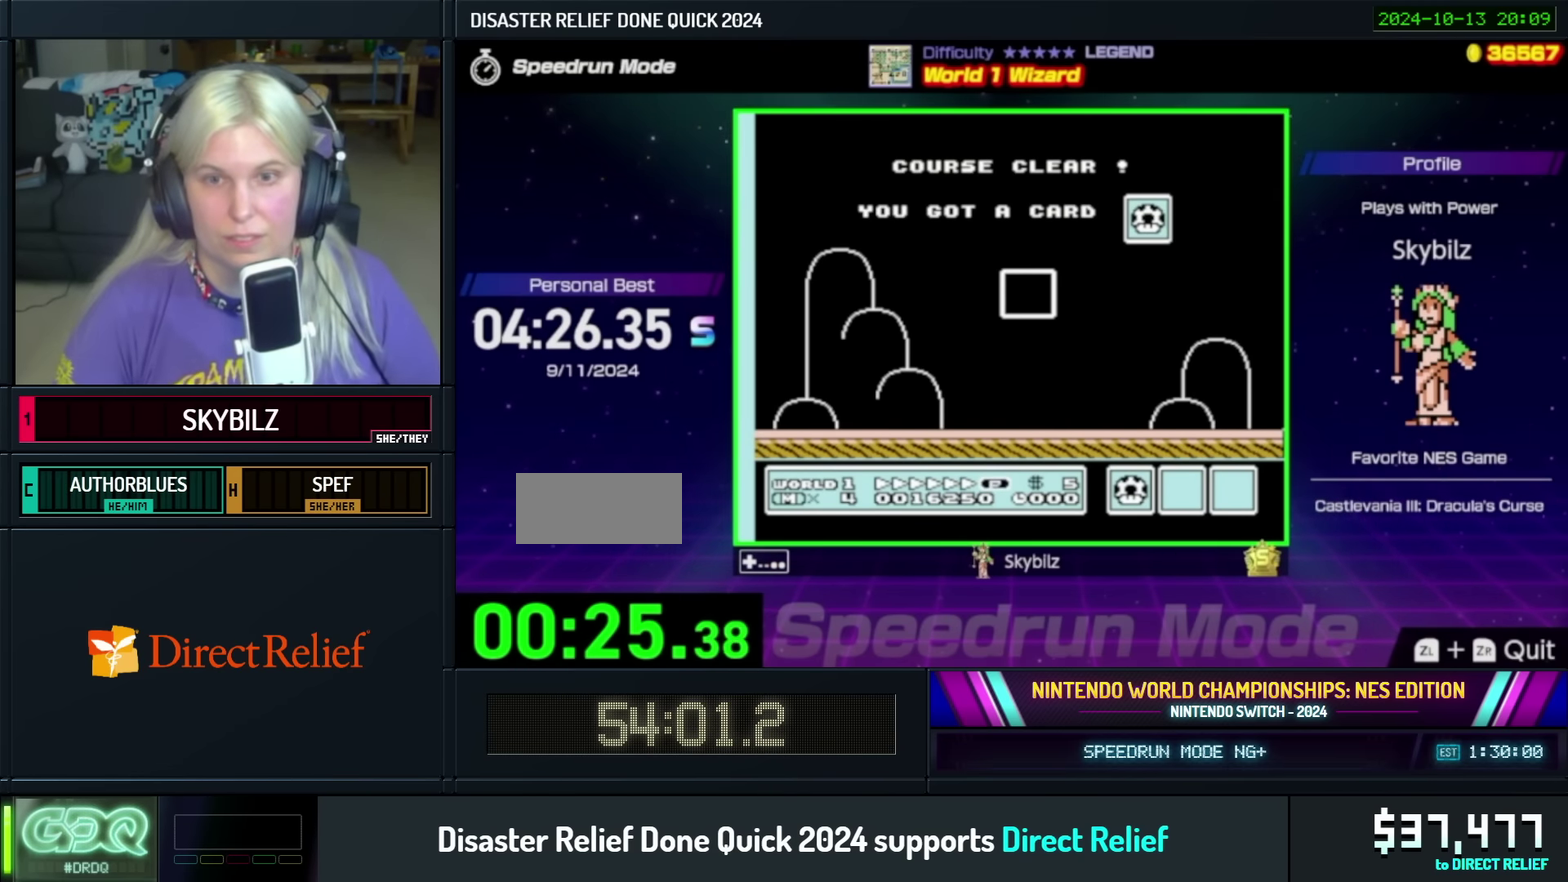
{"buttons": [], "events": [[84, "B", "down"], [134, "B", "up"], [200, "B", "down"], [384, "B", "up"]]}